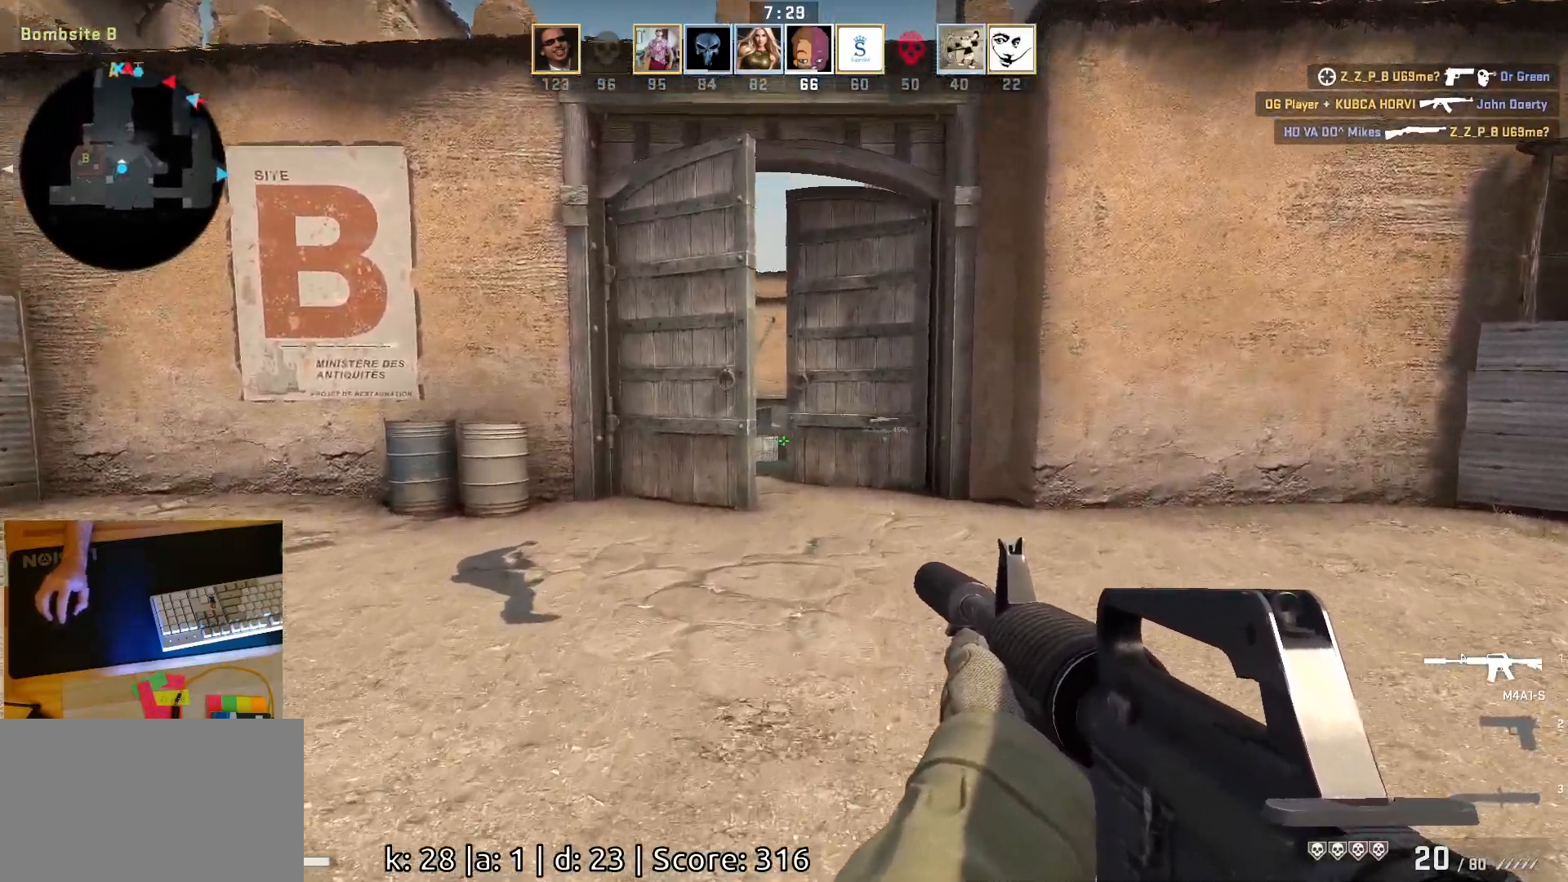
Gameplay with keyboard and mouse; each line is a JSON object with the keys and mouse buttons held at the frame after it. "events" lists presses ("down") and releases ("up") of "a", "ctrl", "d", "e", "q", "s", "shift", "space", "w", "mouse_left", "mouse_wheel", "mouse_right", "mouse_mb4" and "mouse_mb5" between this image and that frame as [ms after this image, input, new state], when the widget could be followed in between. "mouse_left", "mouse_wheel", "mouse_right", "mouse_mb4", "mouse_mb5" = the "left", "wheel", "right", "mb4", "mb5" buttons of the "mouse" list. No other keys are recorded. "wheel" means that the mouse wheel is clicked or scrolled. Mouse movement is not recorded.
{"keys": ["w"], "mouse": [], "events": []}
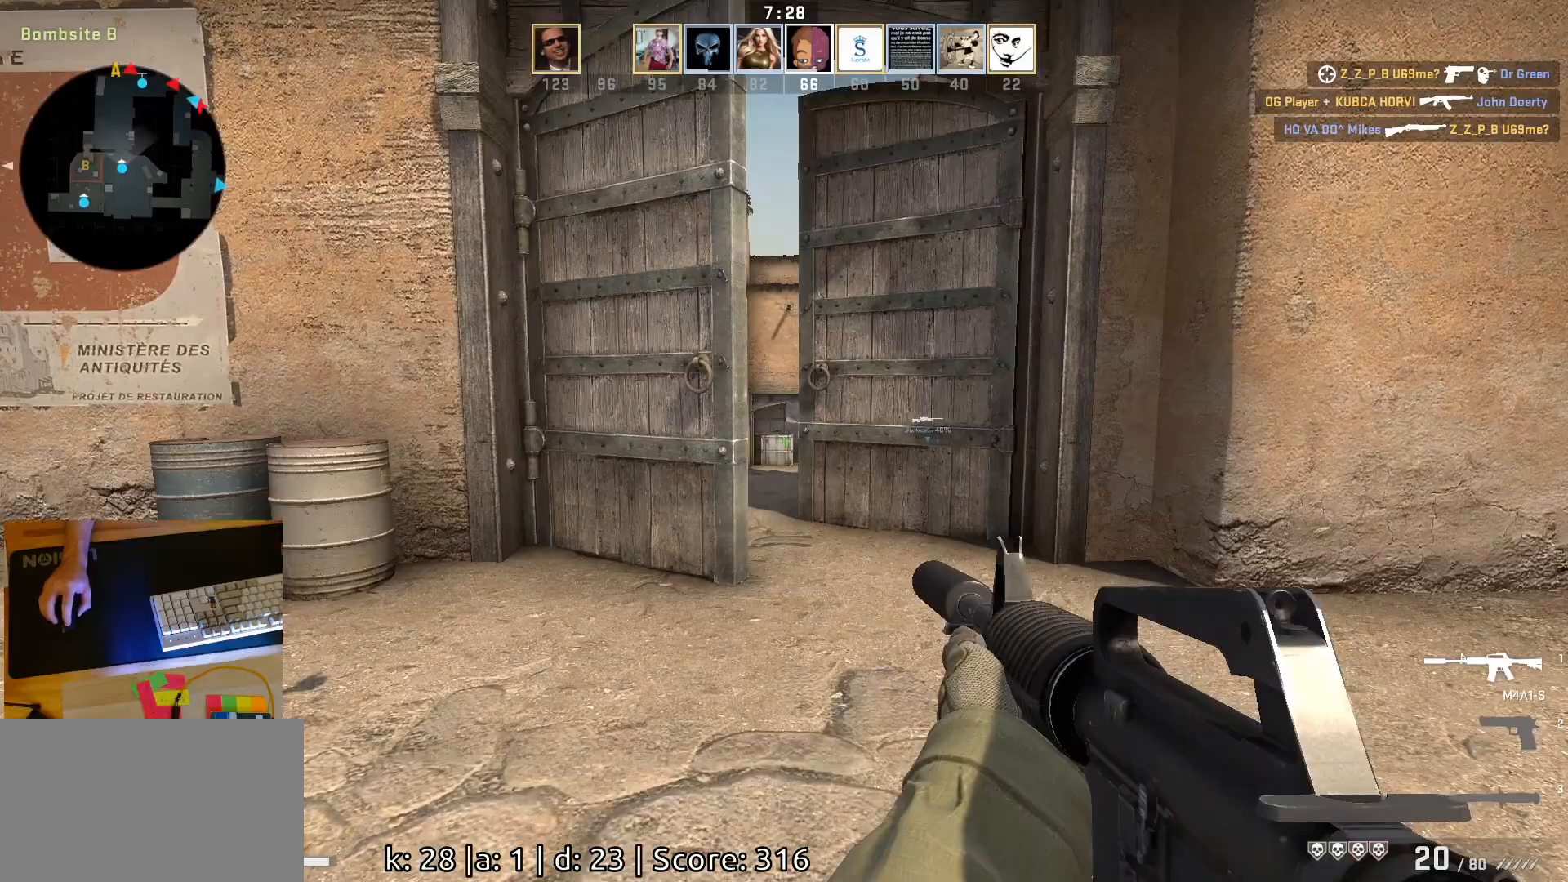
{"keys": ["d", "s"], "mouse": [], "events": [[33, "d", "down"], [150, "w", "up"], [283, "s", "down"]]}
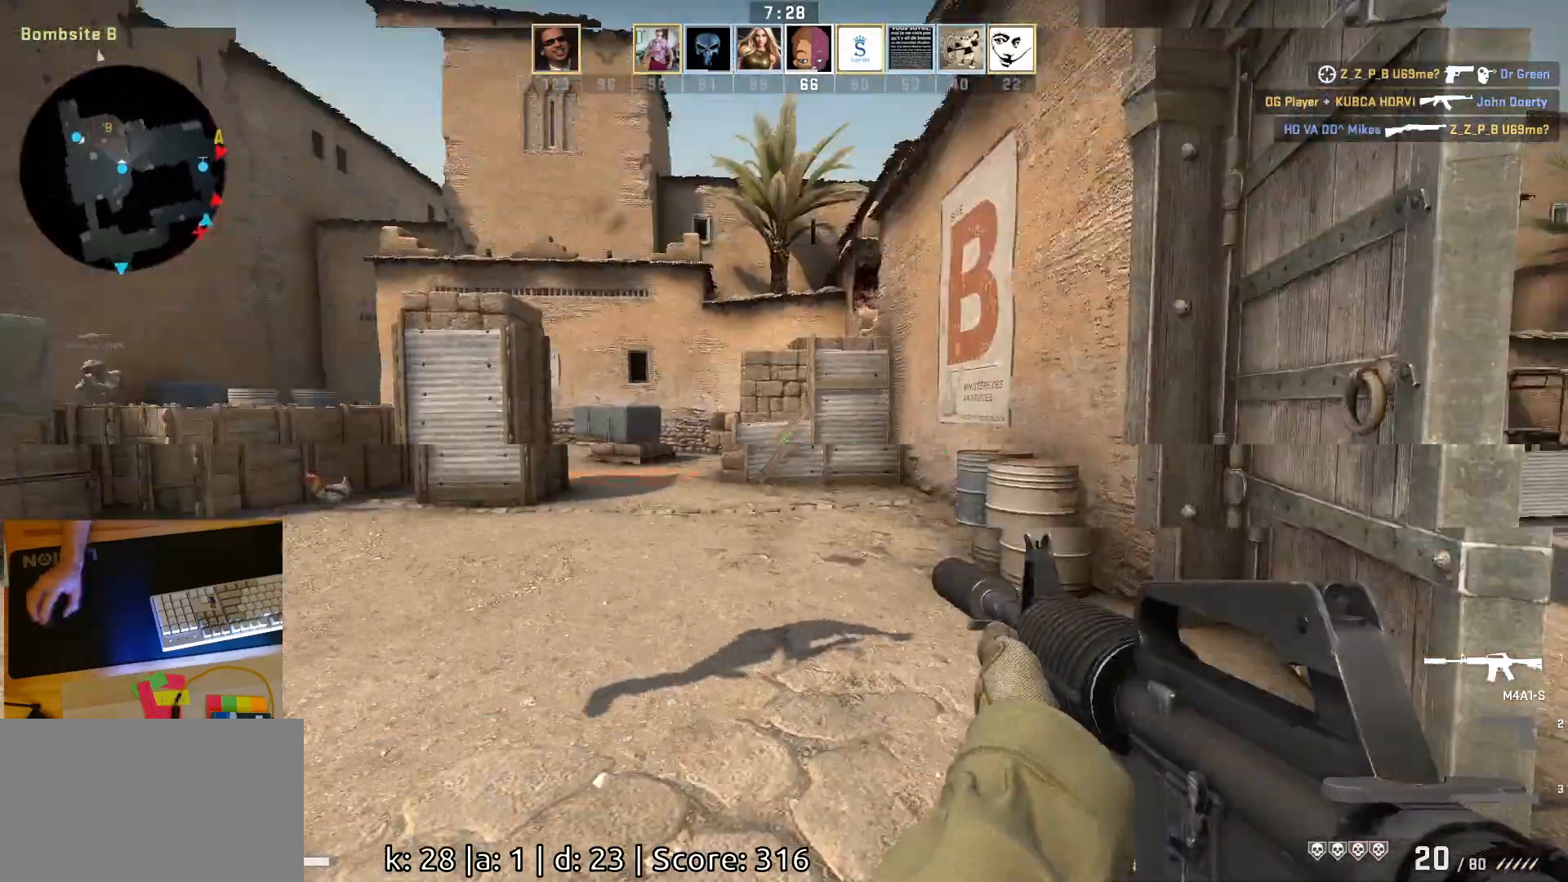
{"keys": ["s"], "mouse": [], "events": [[100, "d", "up"]]}
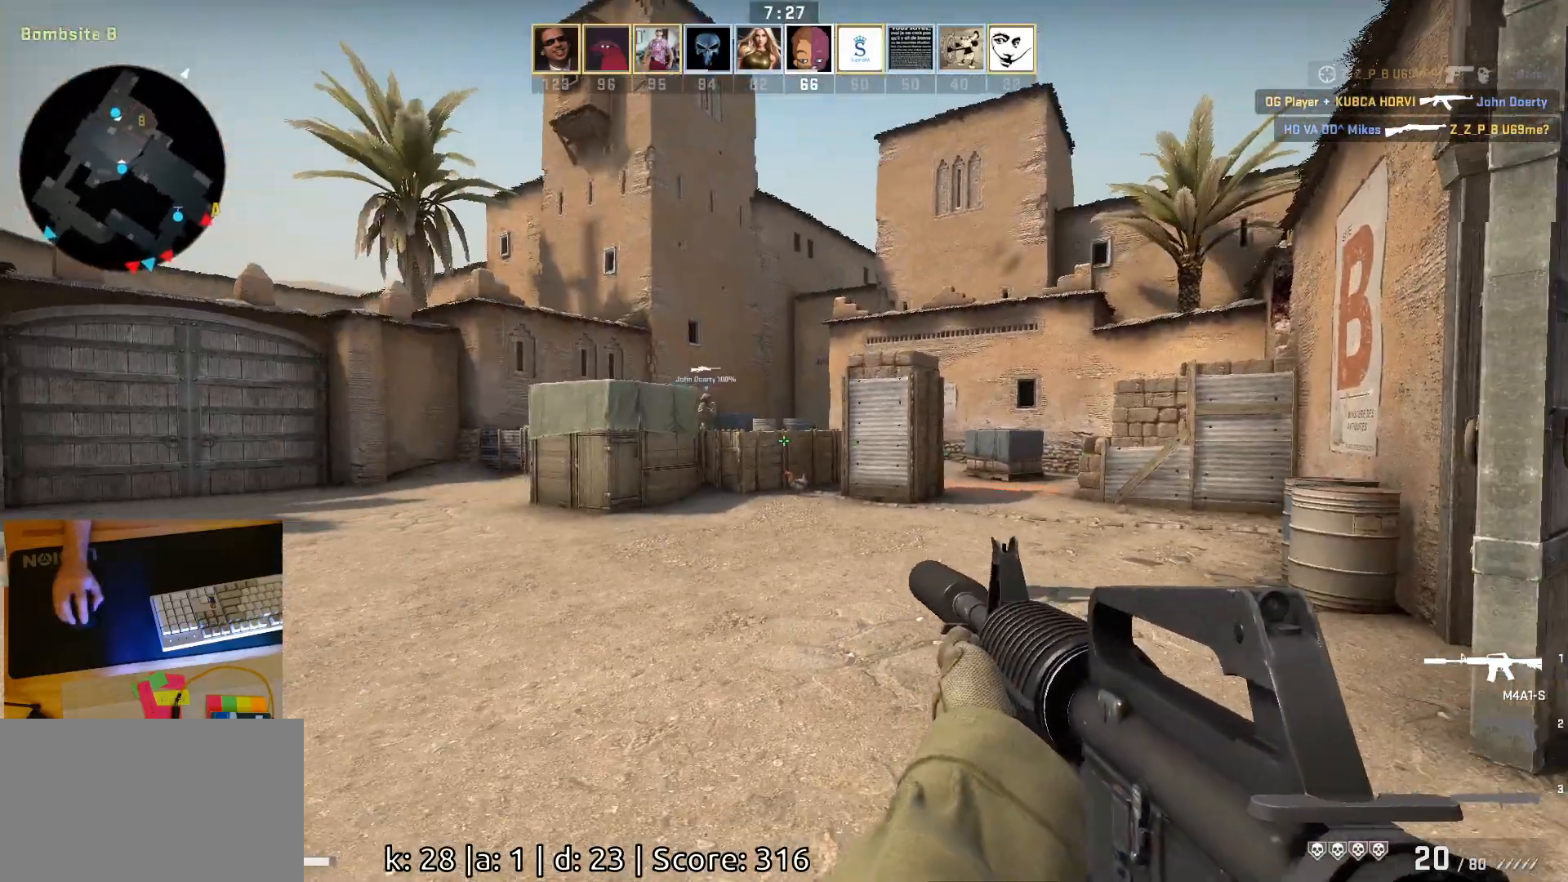
{"keys": ["w"], "mouse": [], "events": [[17, "s", "up"], [100, "d", "down"], [200, "w", "down"], [217, "d", "up"]]}
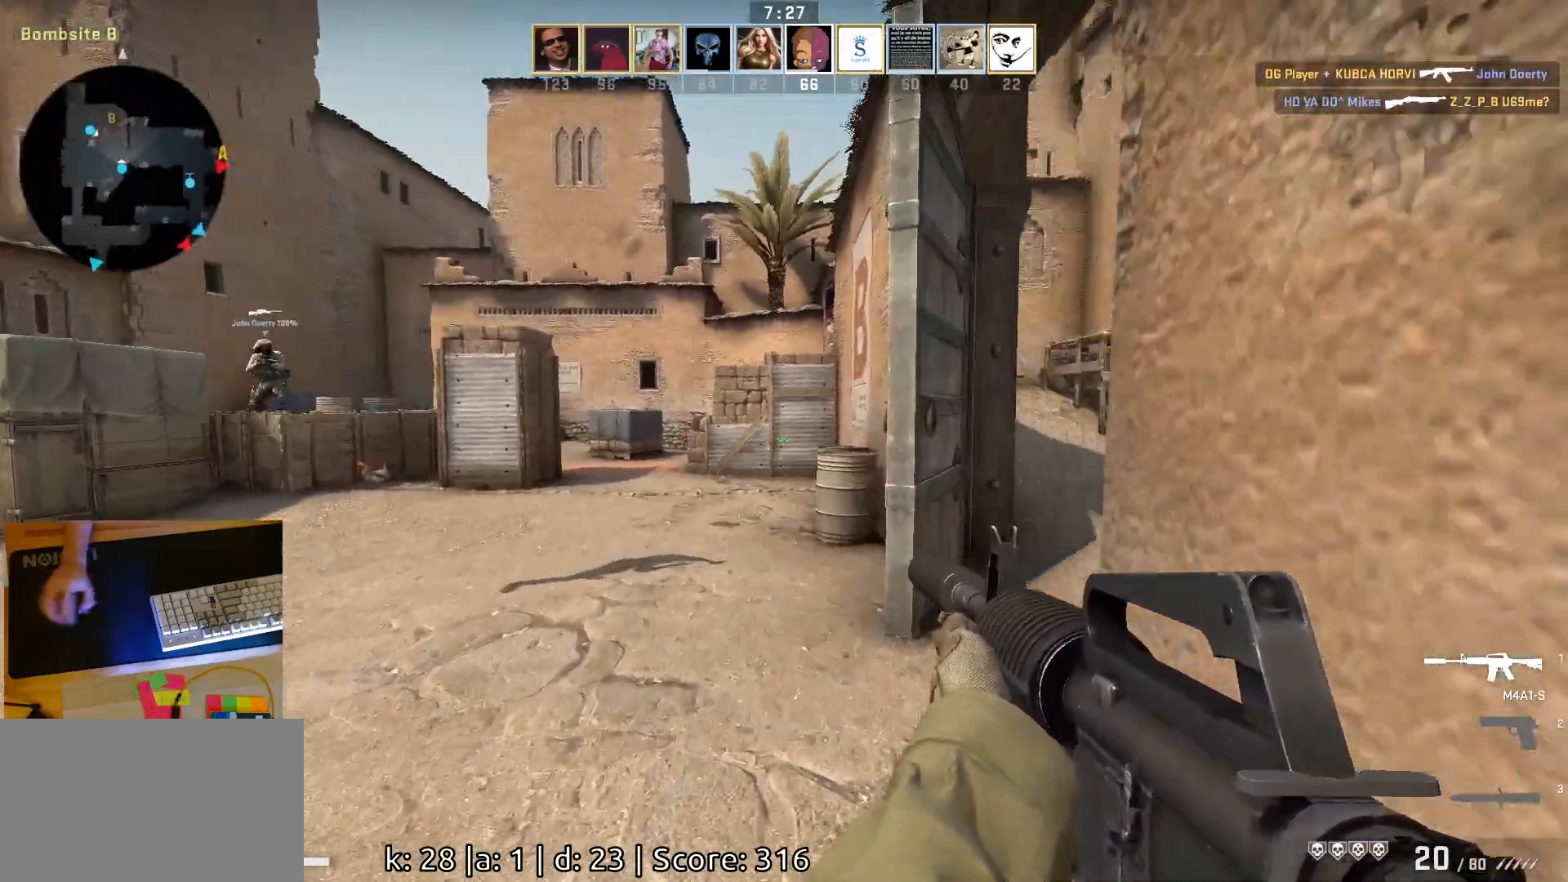
{"keys": ["d", "w"], "mouse": [], "events": [[367, "d", "down"]]}
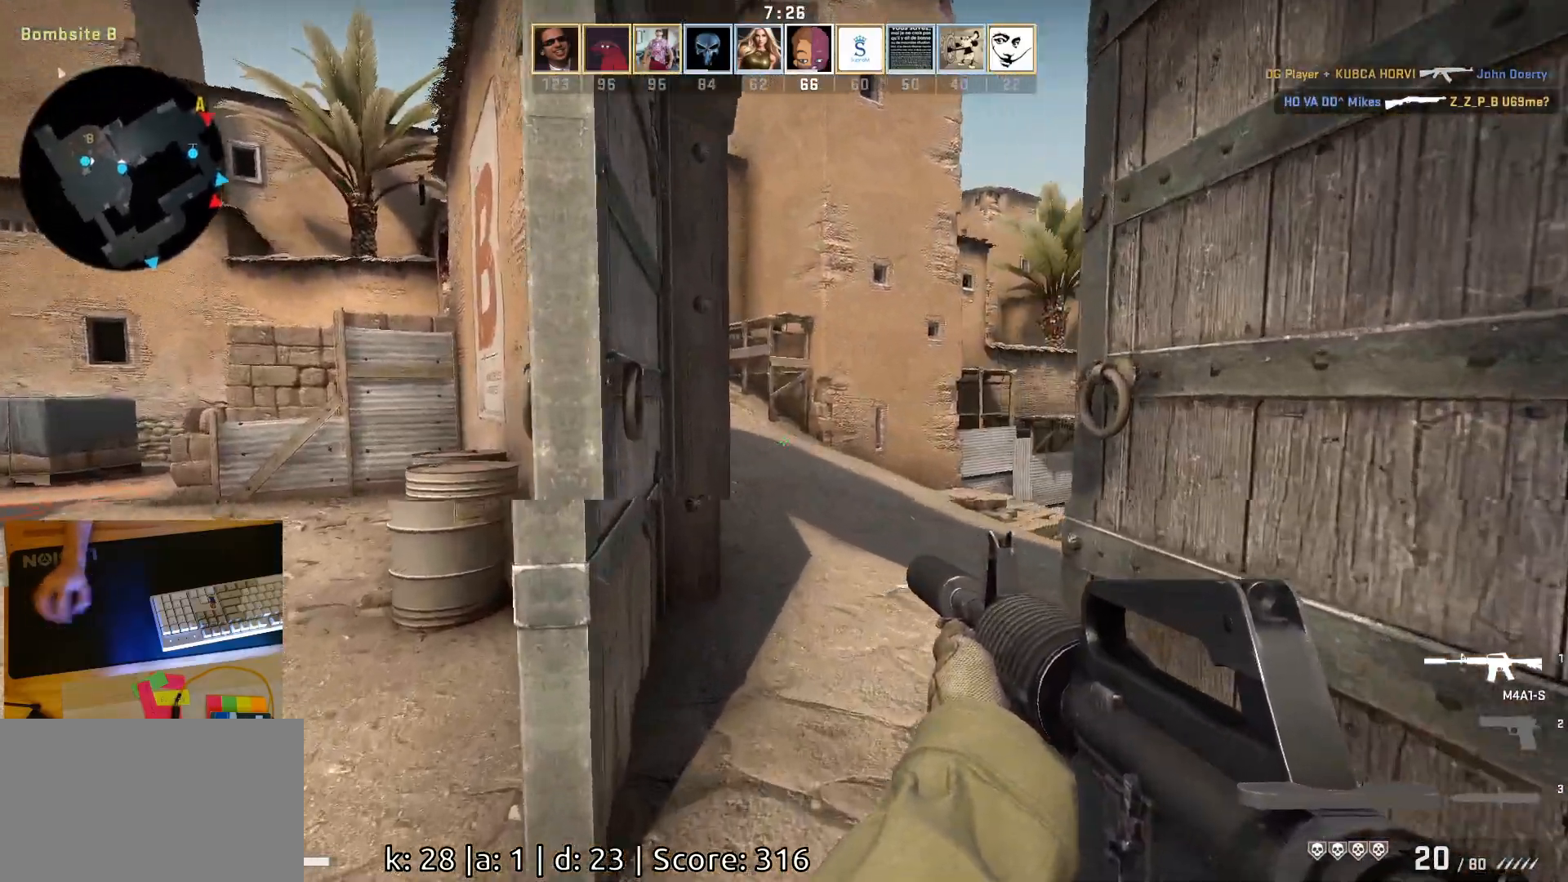
{"keys": ["a", "d"], "mouse": [], "events": [[17, "d", "up"], [133, "a", "down"], [233, "w", "up"], [467, "d", "down"]]}
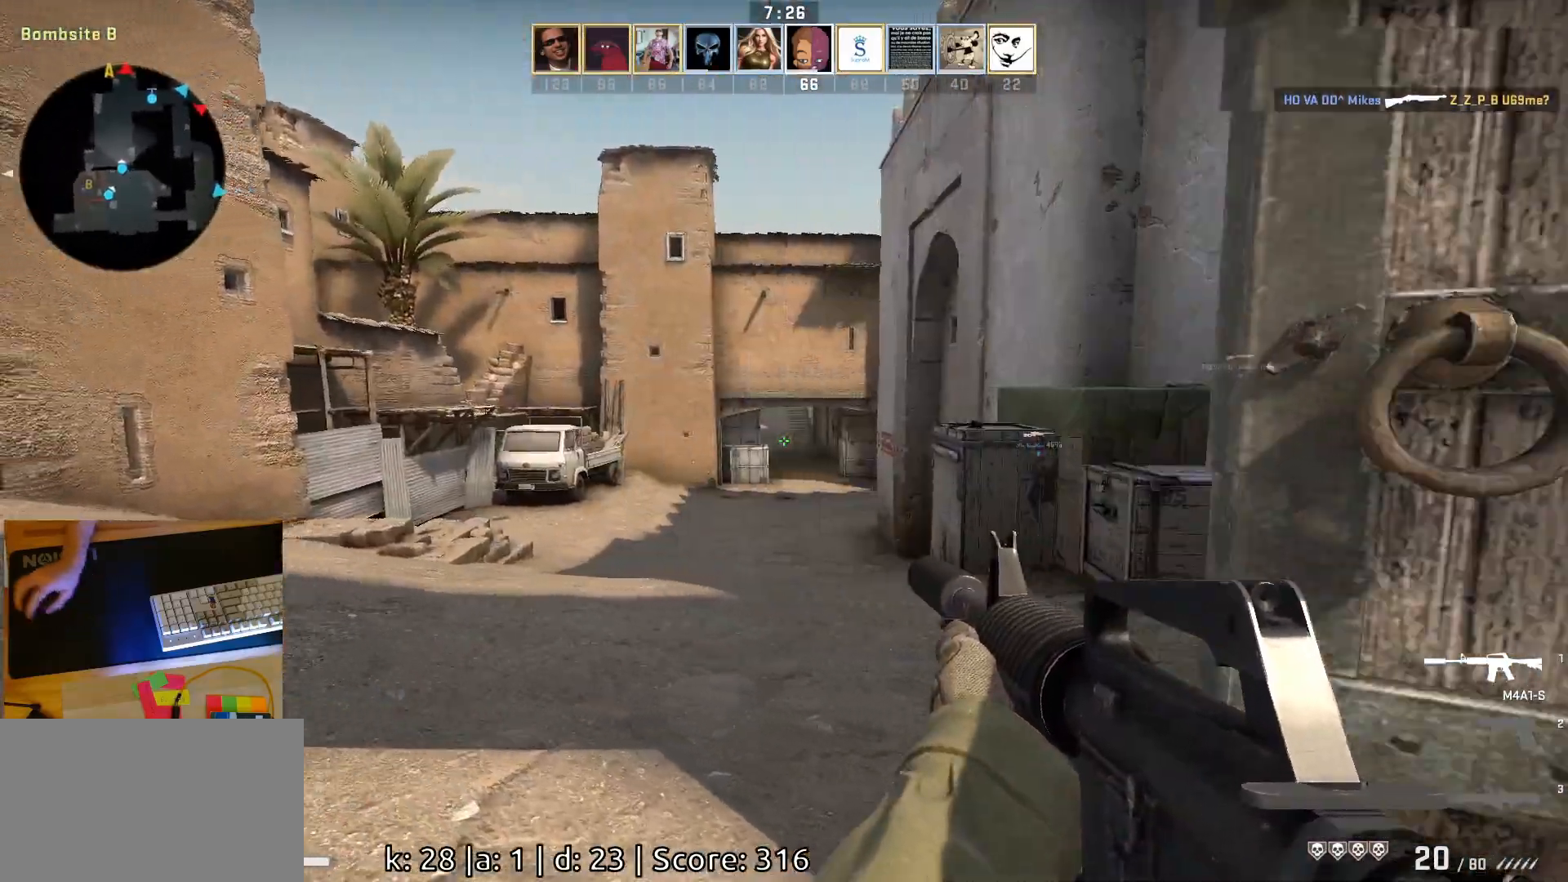
{"keys": ["a", "w"], "mouse": [], "events": [[183, "w", "down"], [250, "d", "up"]]}
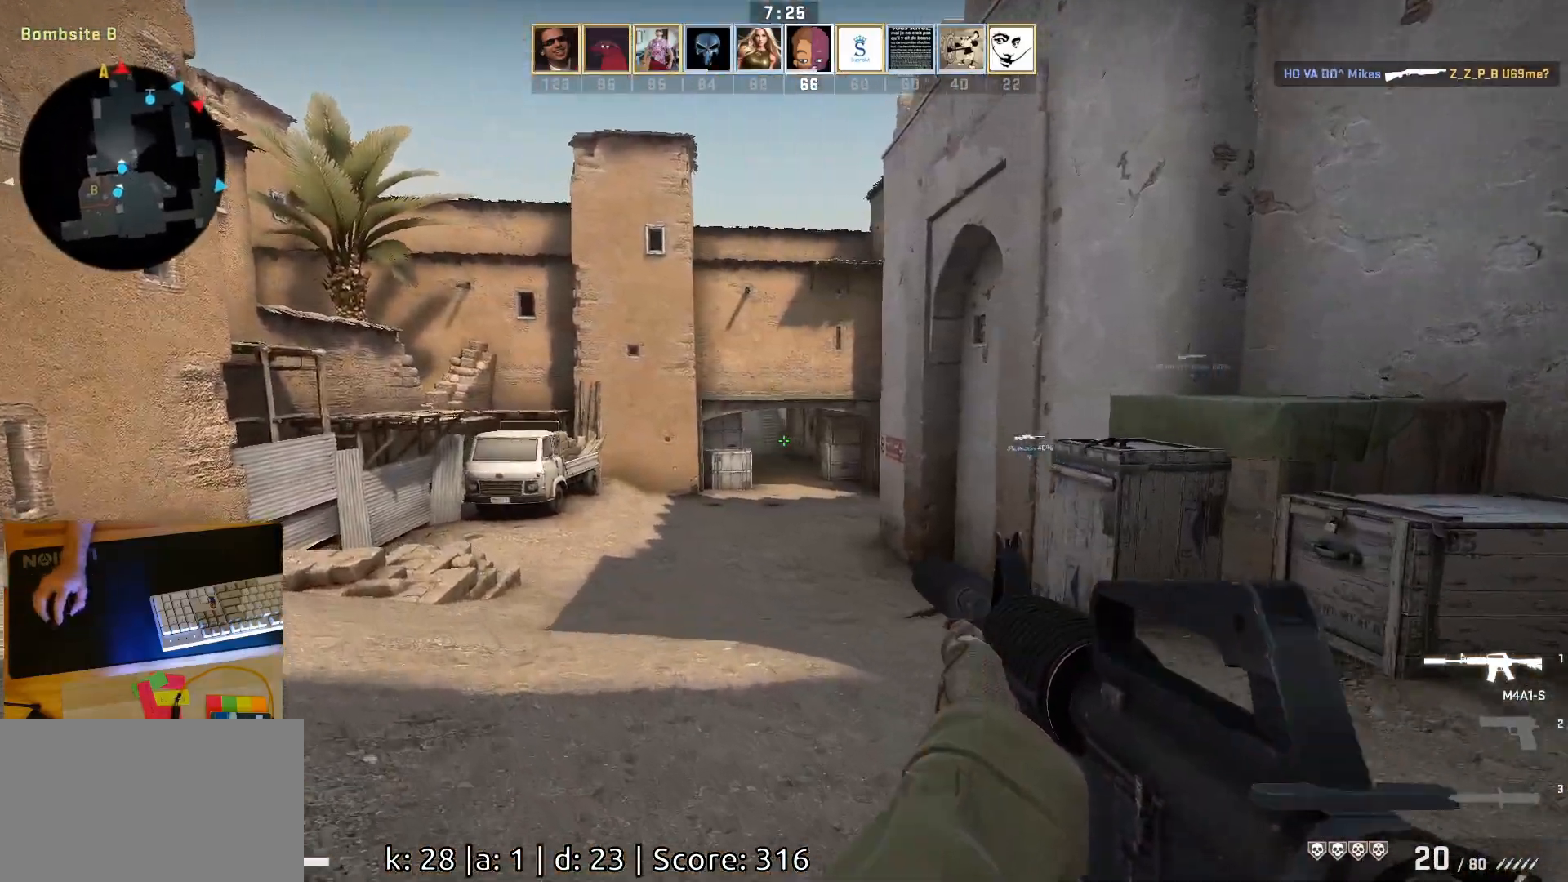
{"keys": ["a", "w"], "mouse": [], "events": []}
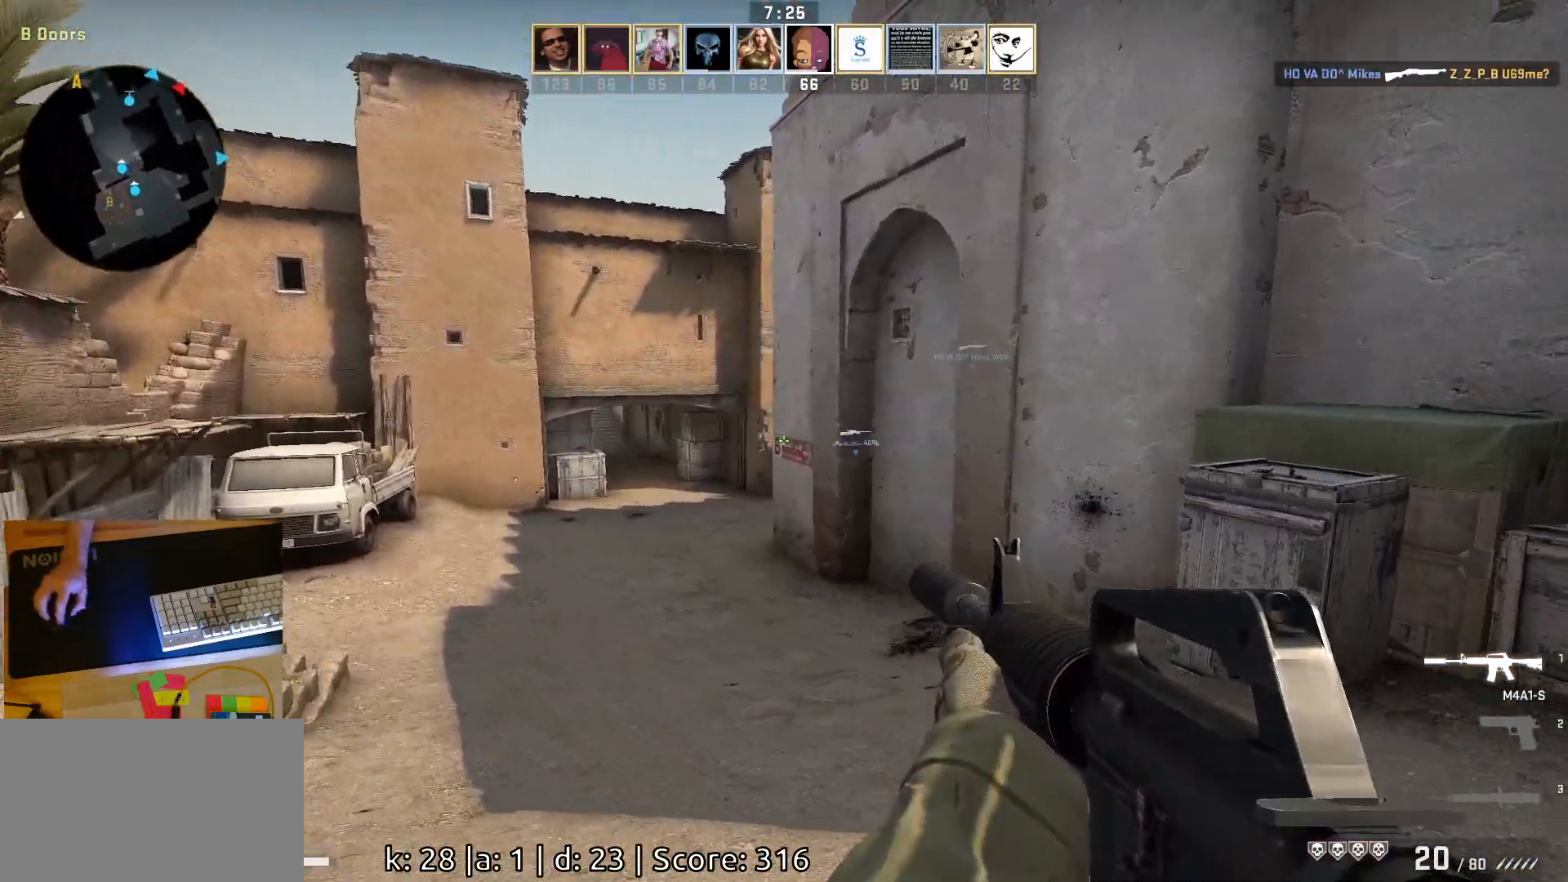
{"keys": ["a", "w"], "mouse": [], "events": []}
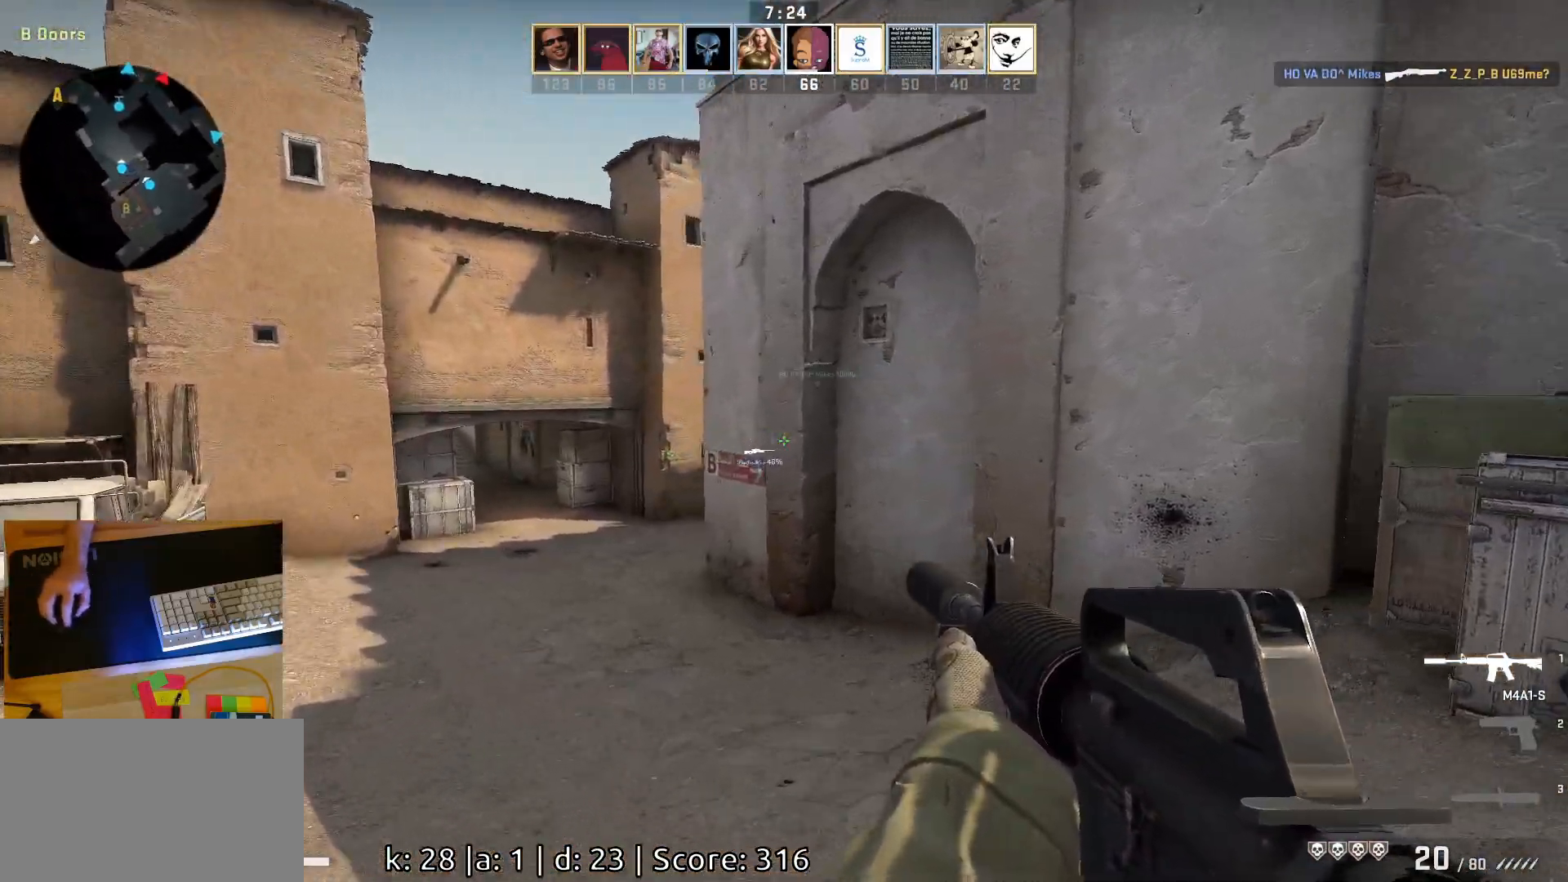
{"keys": ["a", "w"], "mouse": [], "events": []}
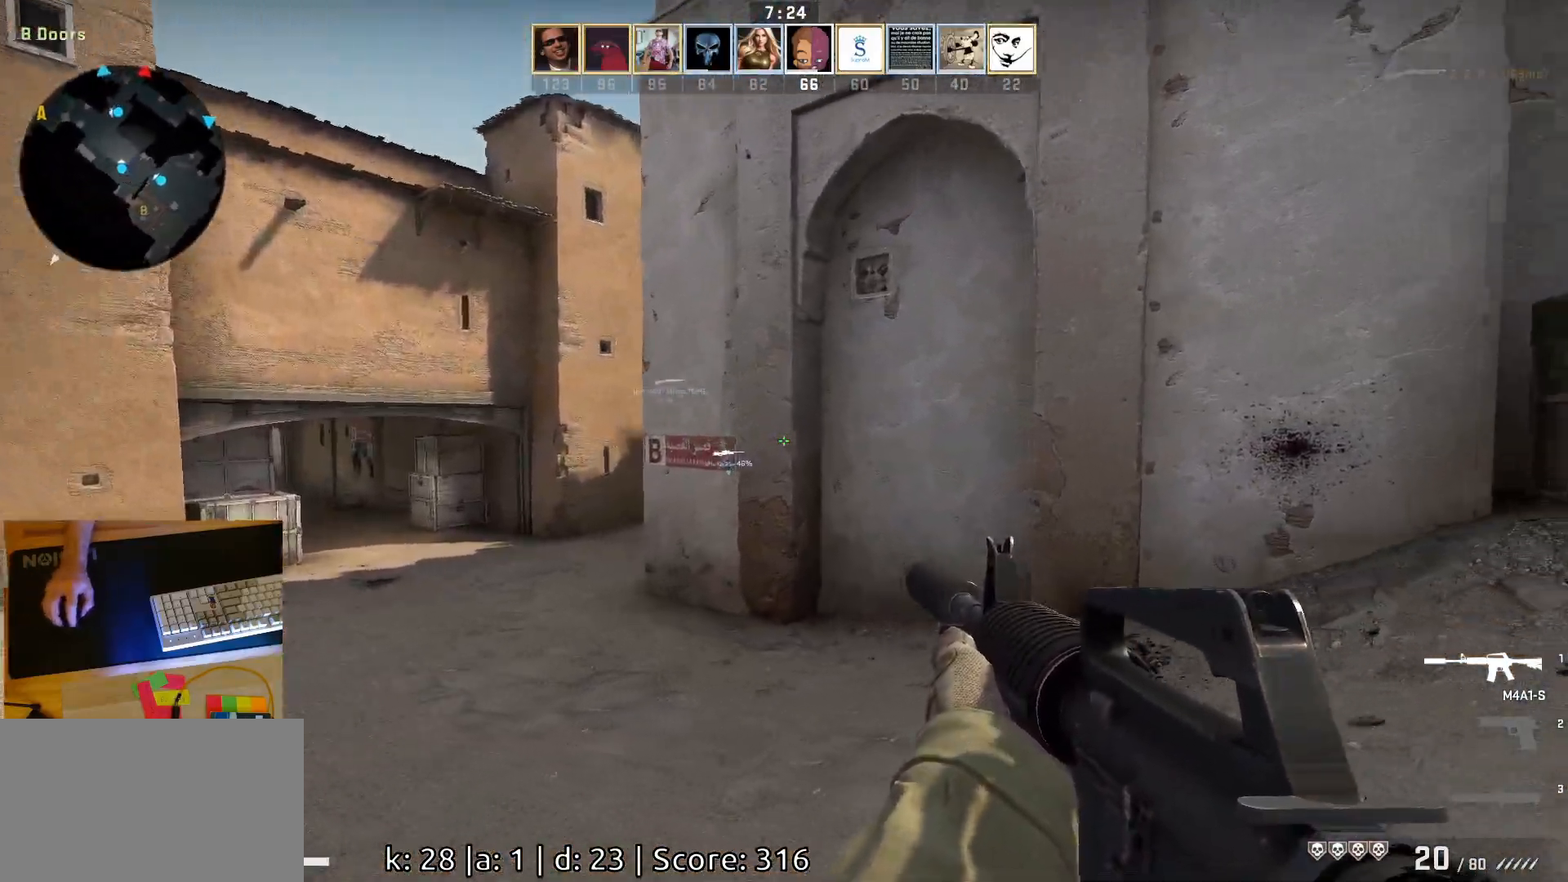
{"keys": ["a", "w"], "mouse": [], "events": []}
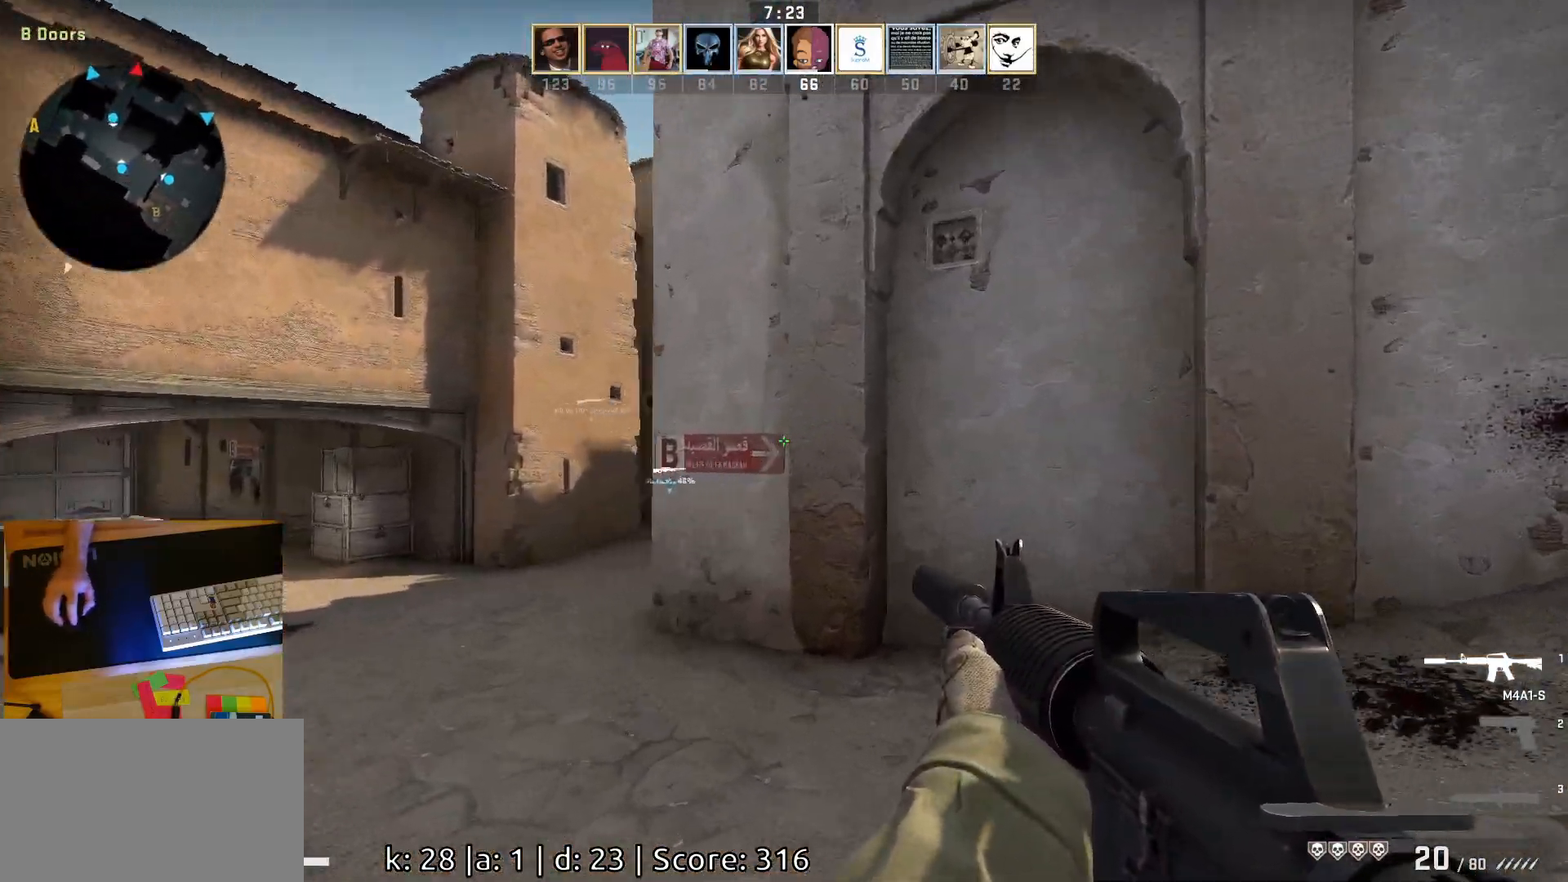
{"keys": ["a"], "mouse": [], "events": [[133, "w", "up"], [400, "s", "down"], [483, "s", "up"]]}
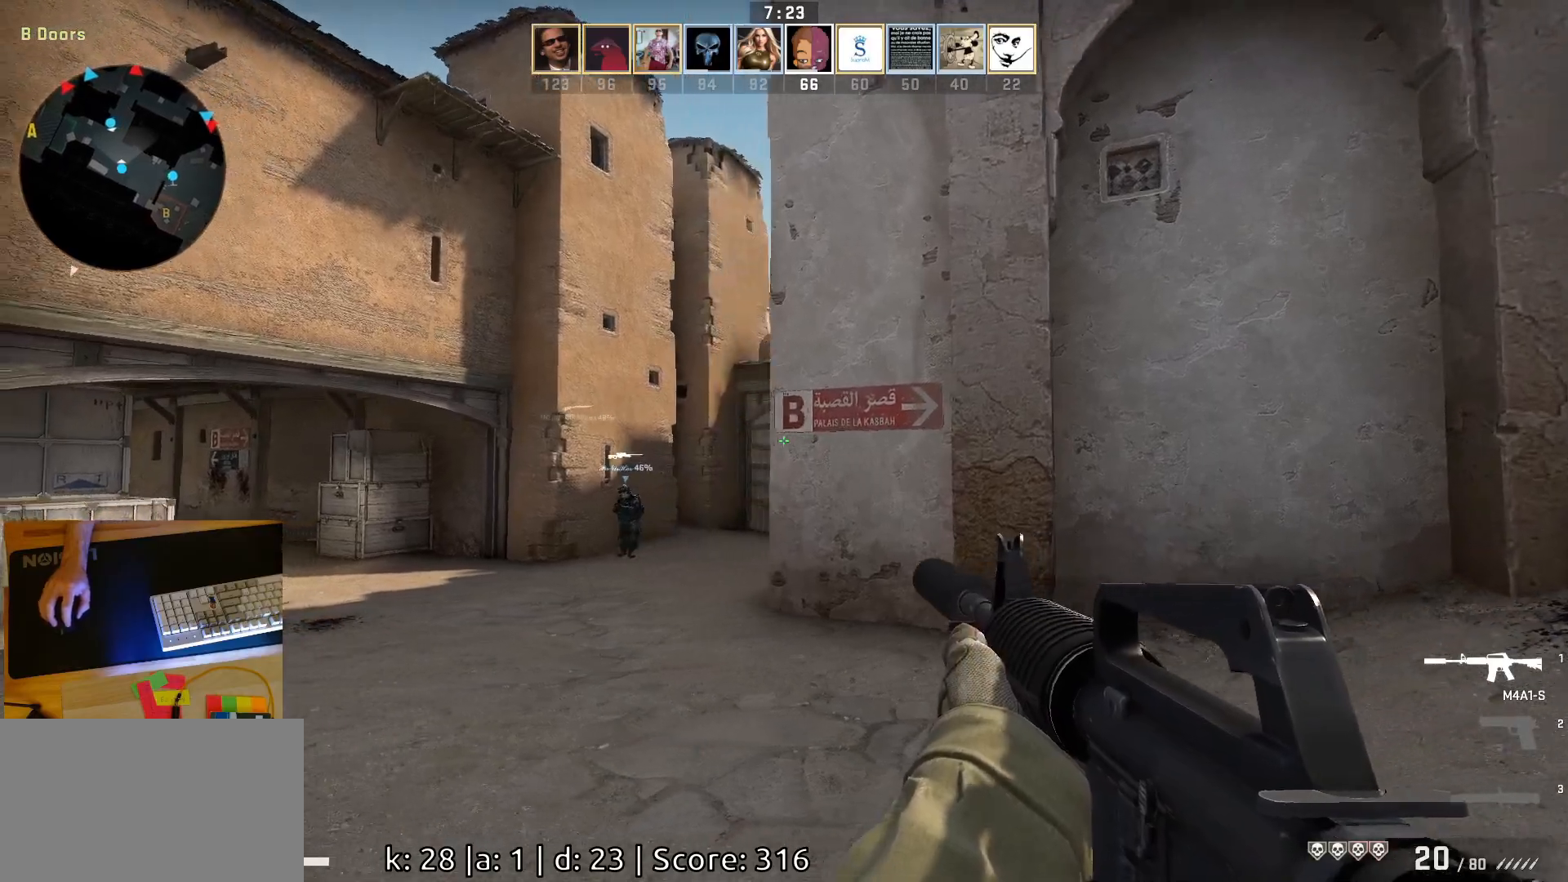
{"keys": ["a", "d"], "mouse": [], "events": [[100, "d", "down"]]}
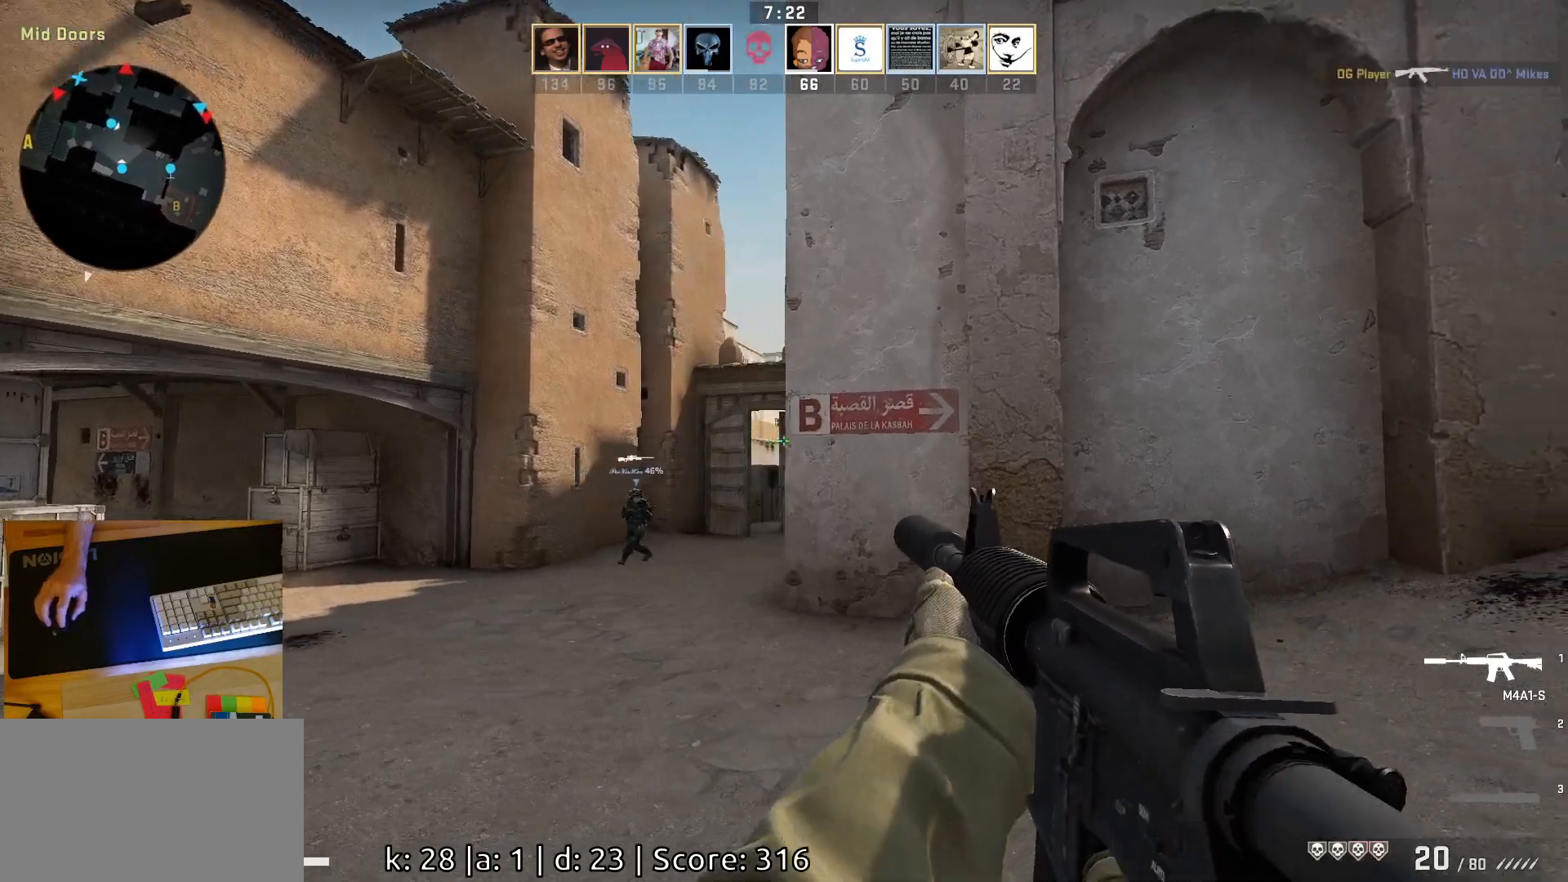
{"keys": ["a"], "mouse": [], "events": [[417, "d", "up"]]}
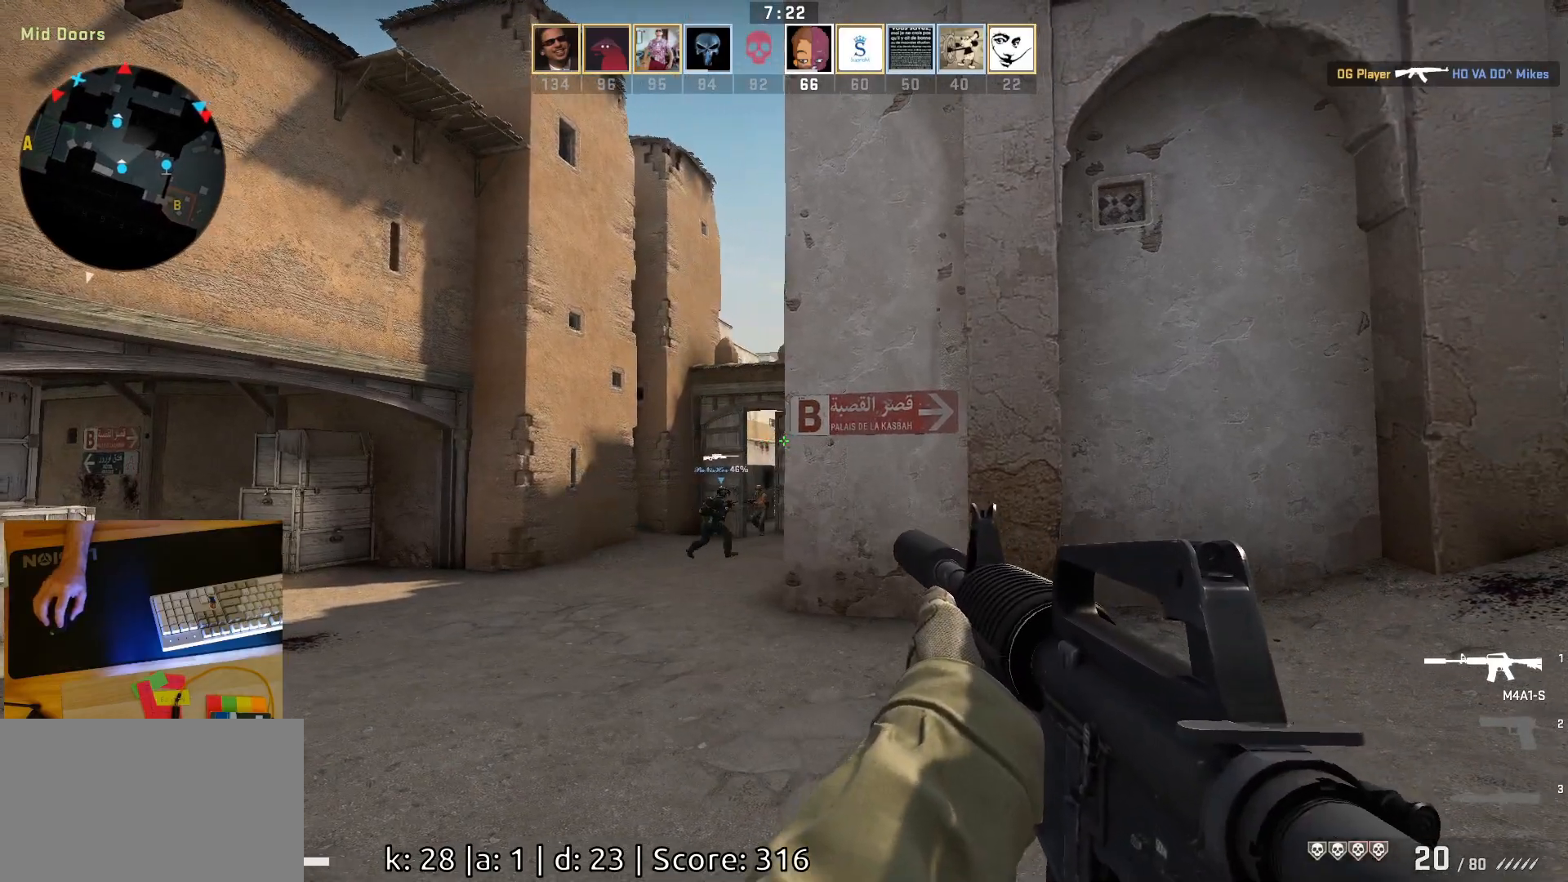
{"keys": ["a"], "mouse": ["left"], "events": [[167, "a", "up"], [267, "s", "down"], [317, "d", "down"], [383, "s", "up"], [433, "a", "down"], [467, "d", "up"], [467, "mouse_left", "down"]]}
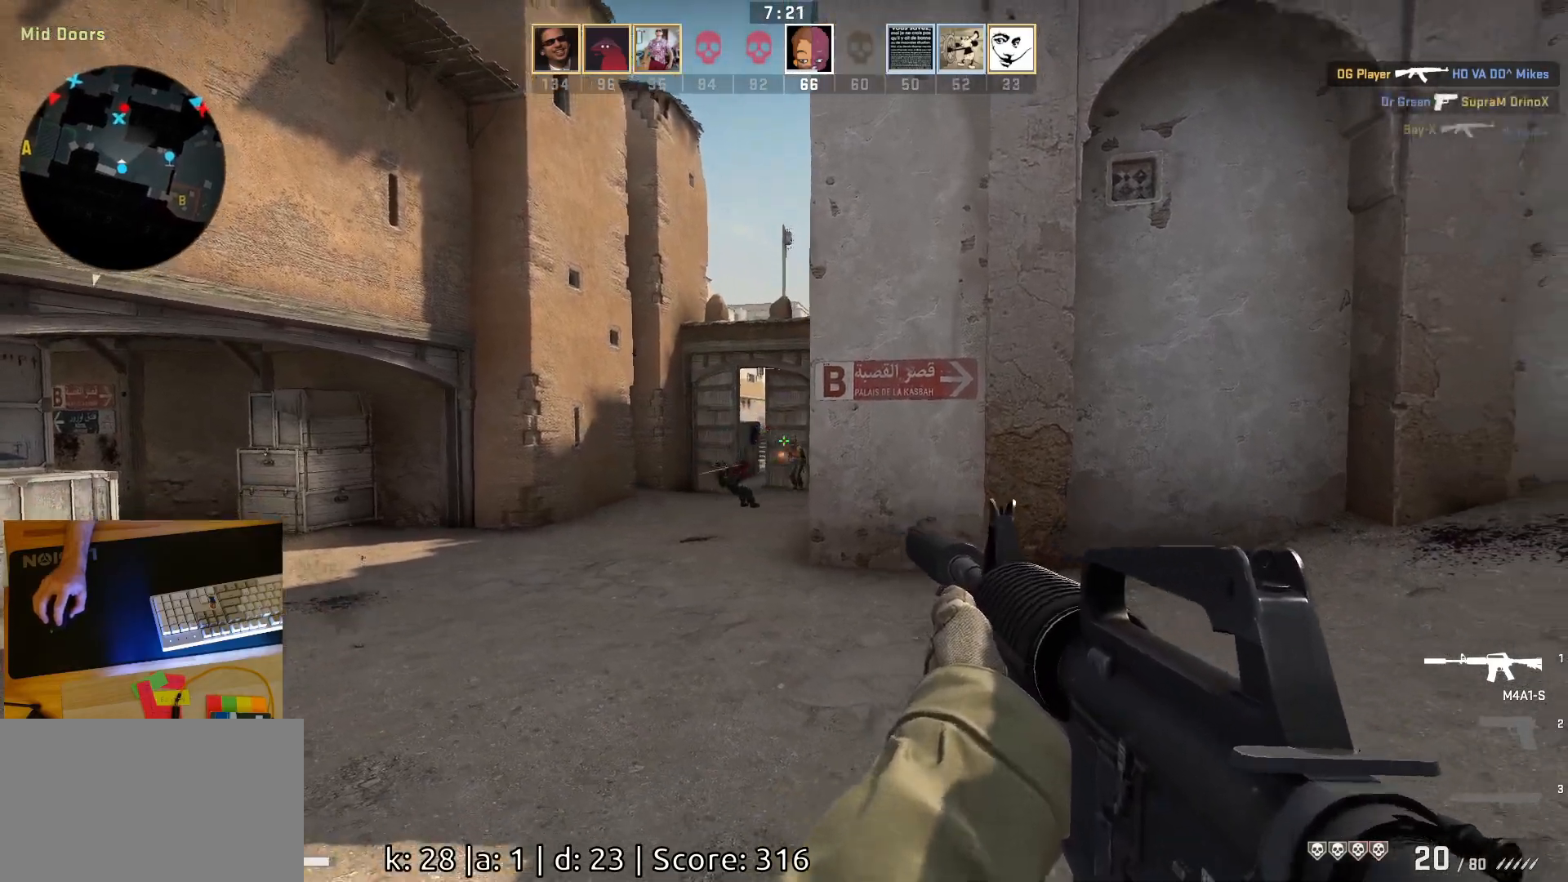
{"keys": [], "mouse": [], "events": [[33, "d", "down"], [83, "a", "up"], [117, "d", "up"], [500, "mouse_left", "up"]]}
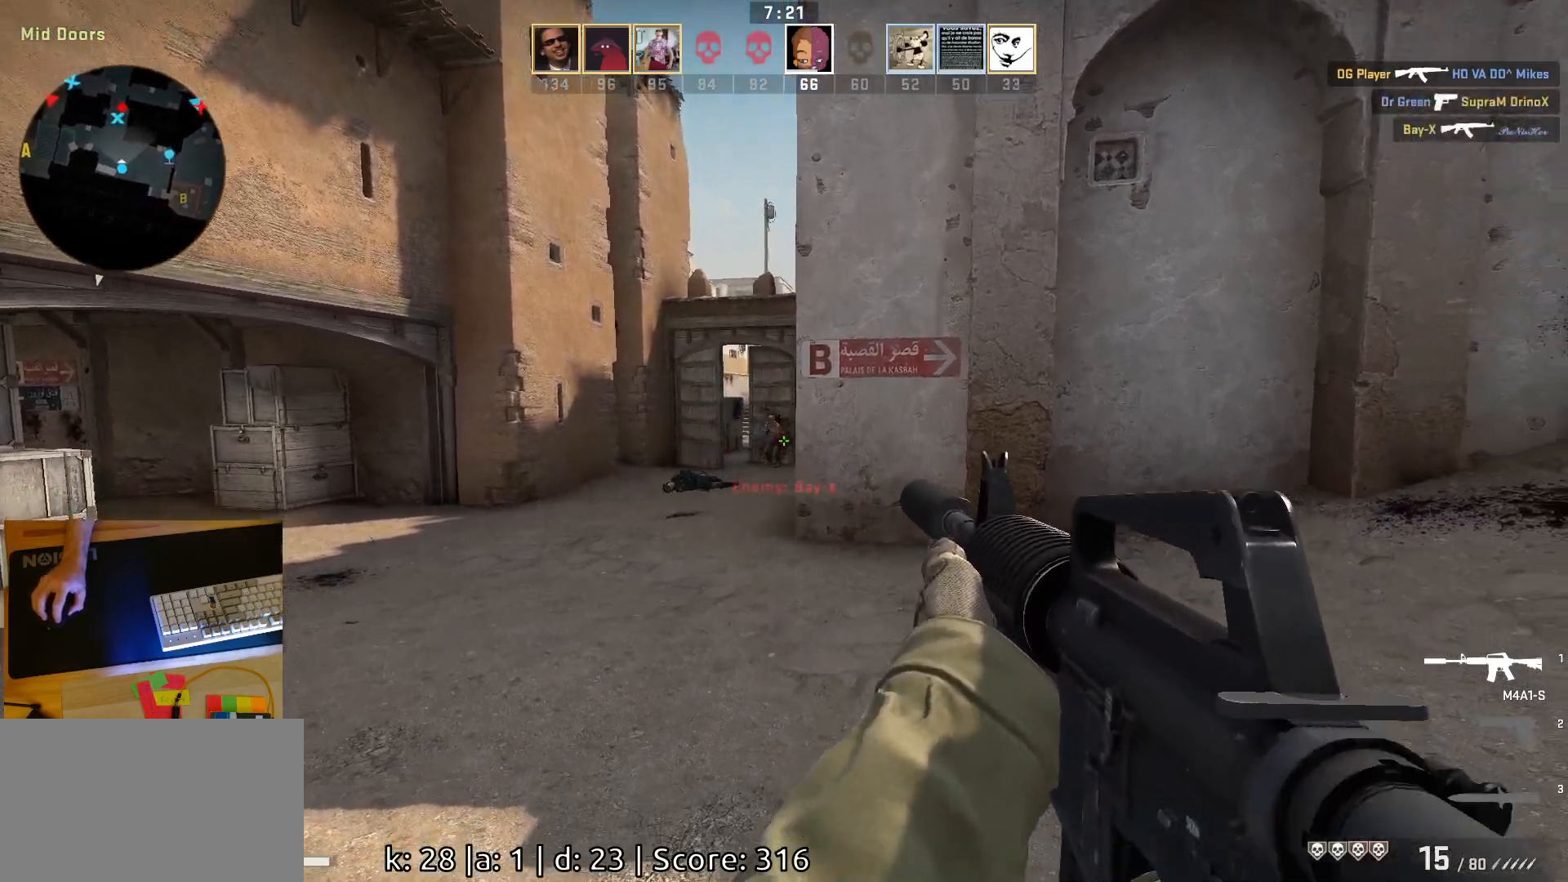
{"keys": [], "mouse": ["left"], "events": [[83, "a", "down"], [183, "a", "up"], [200, "mouse_left", "down"]]}
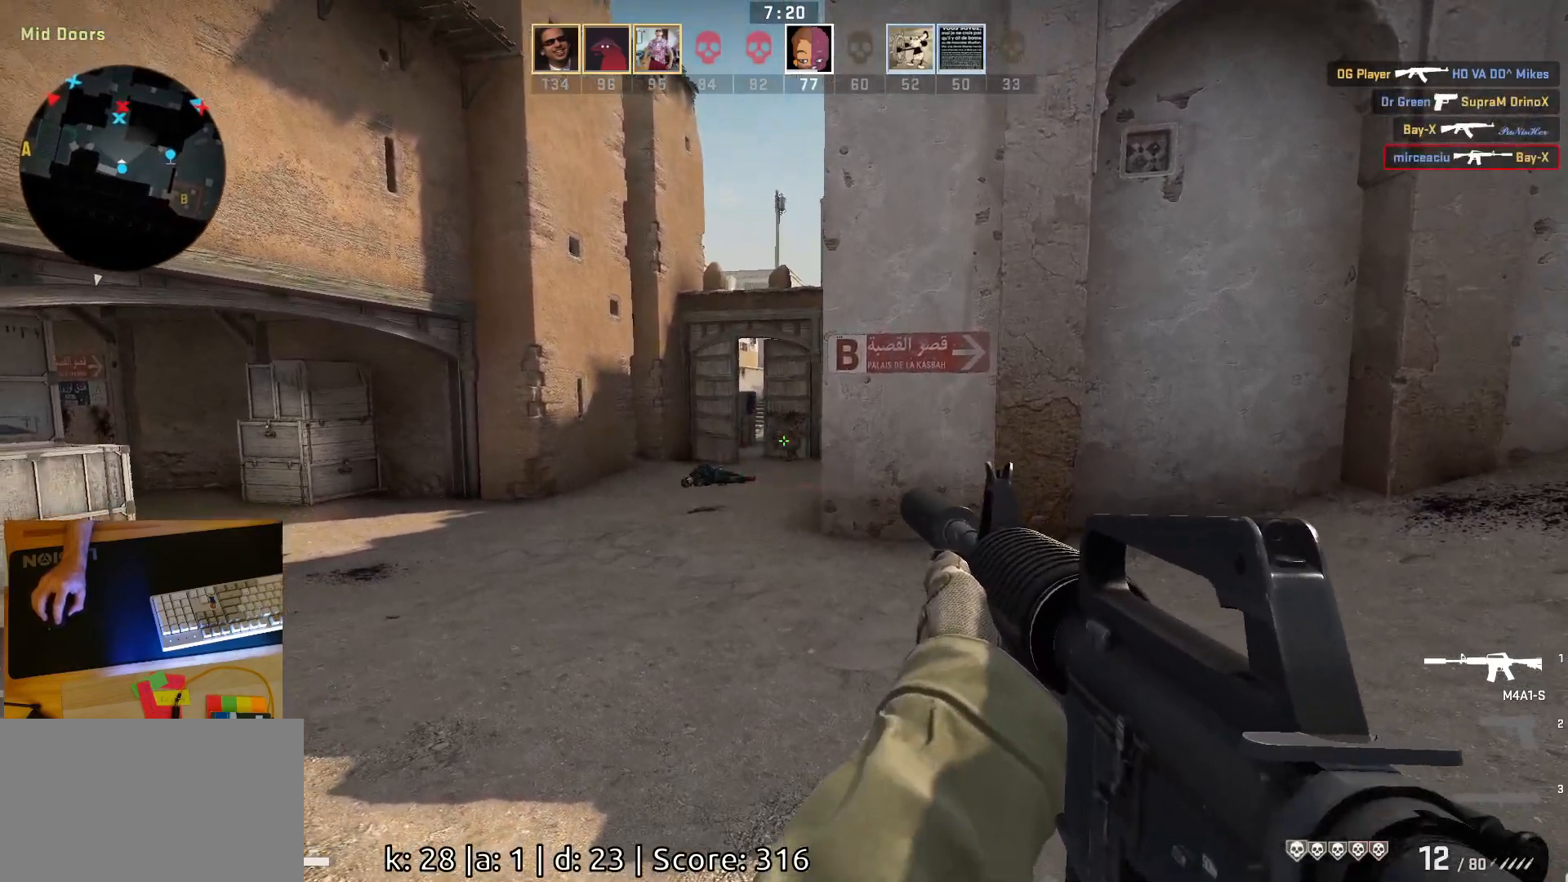
{"keys": ["d", "s"], "mouse": [], "events": [[100, "mouse_left", "up"], [150, "s", "down"], [350, "d", "down"]]}
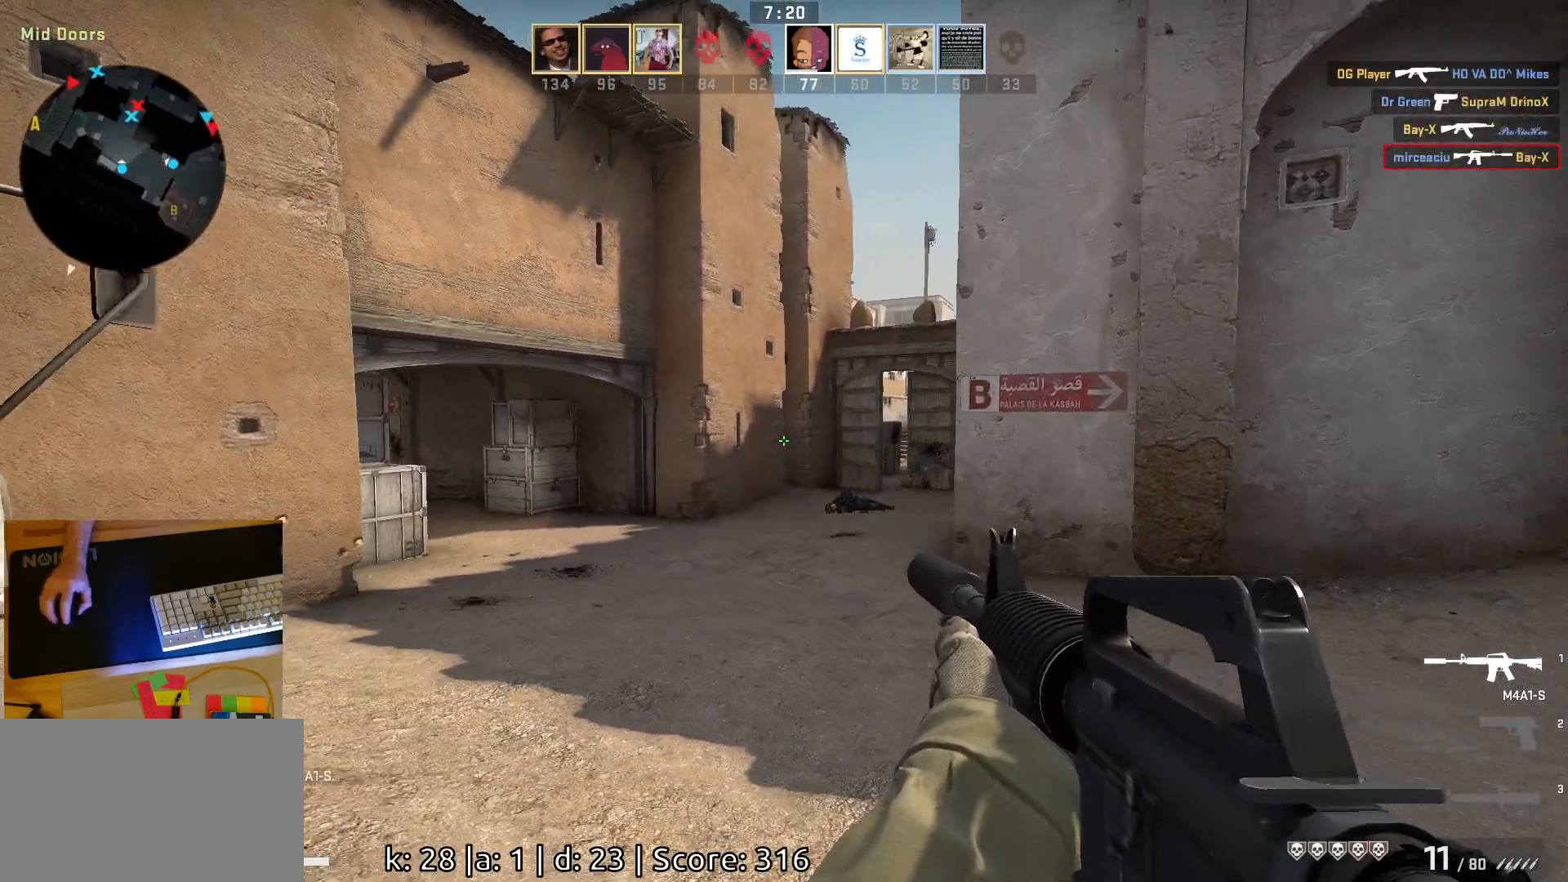
{"keys": ["d"], "mouse": [], "events": [[167, "s", "up"]]}
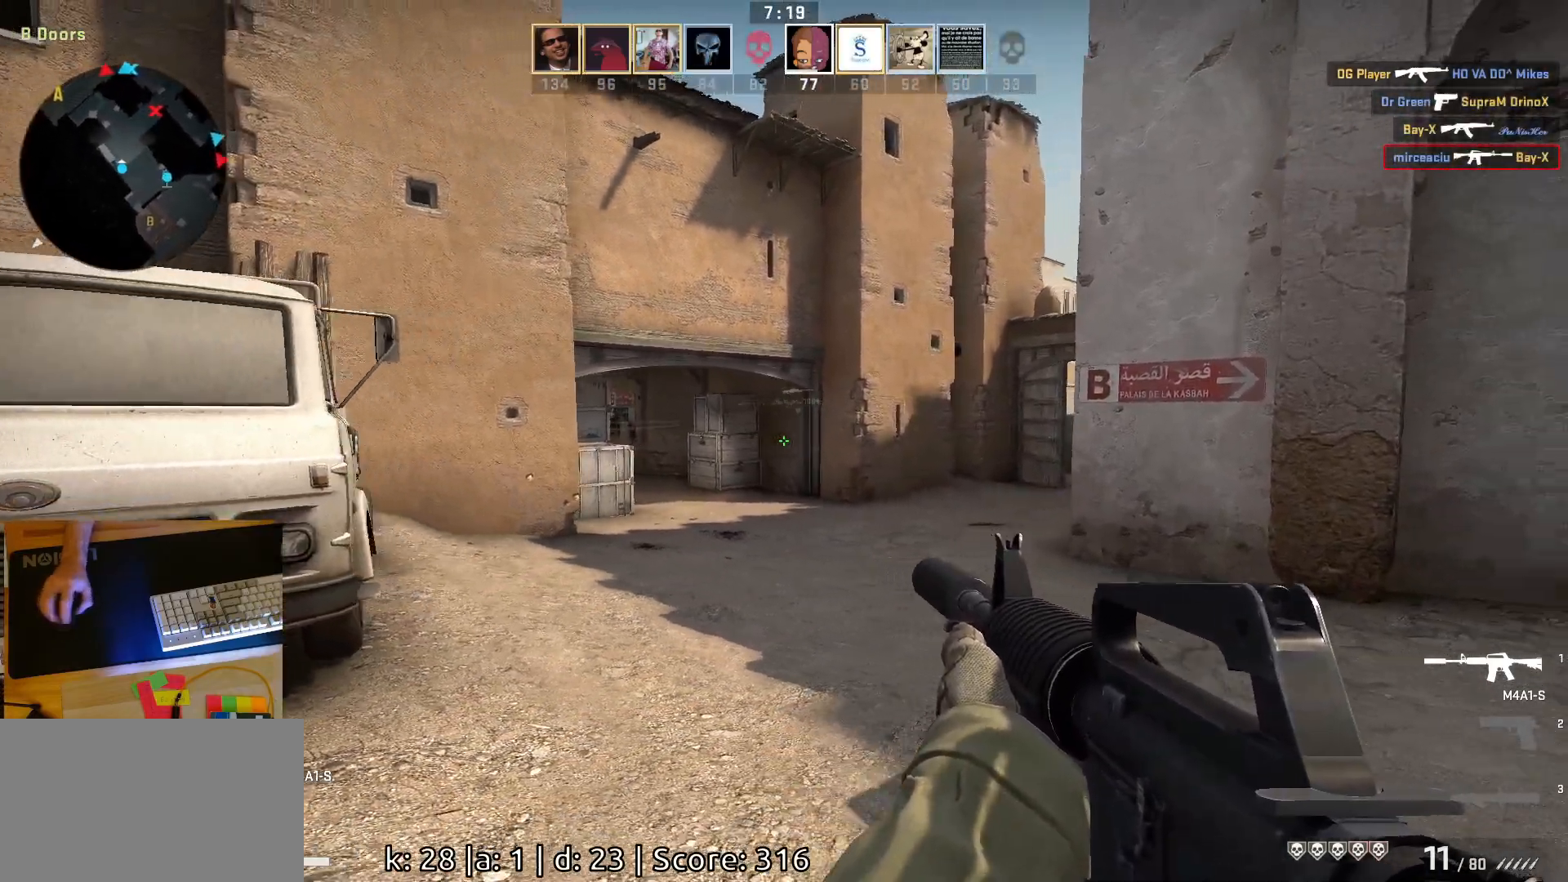
{"keys": ["d", "w"], "mouse": [], "events": [[217, "w", "down"]]}
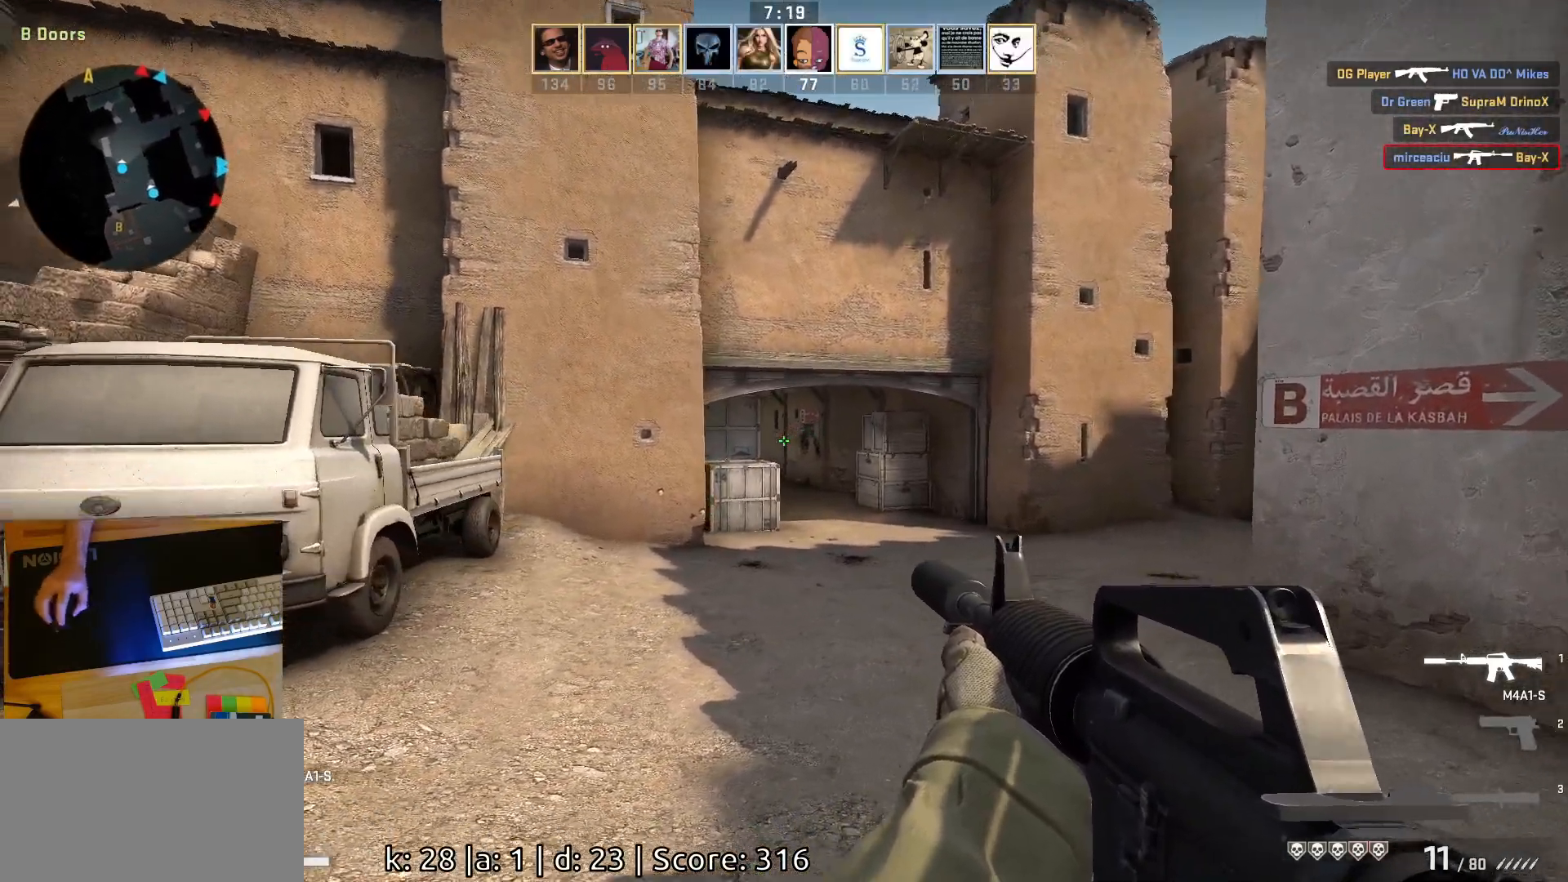
{"keys": [], "mouse": [], "events": [[167, "w", "up"], [250, "d", "up"]]}
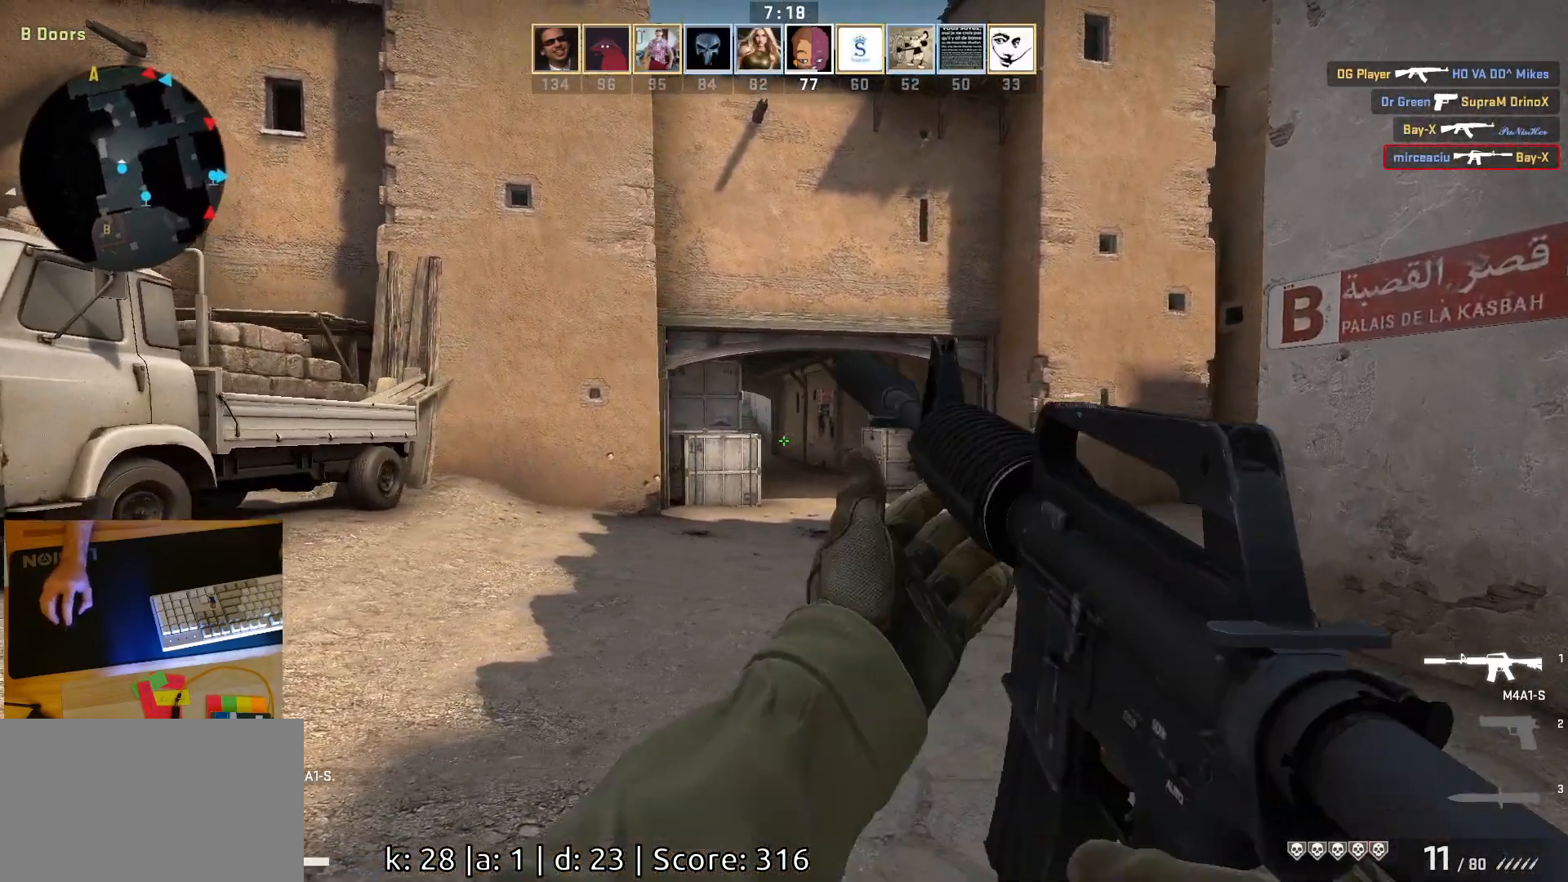
{"keys": [], "mouse": [], "events": [[217, "d", "down"], [467, "d", "up"]]}
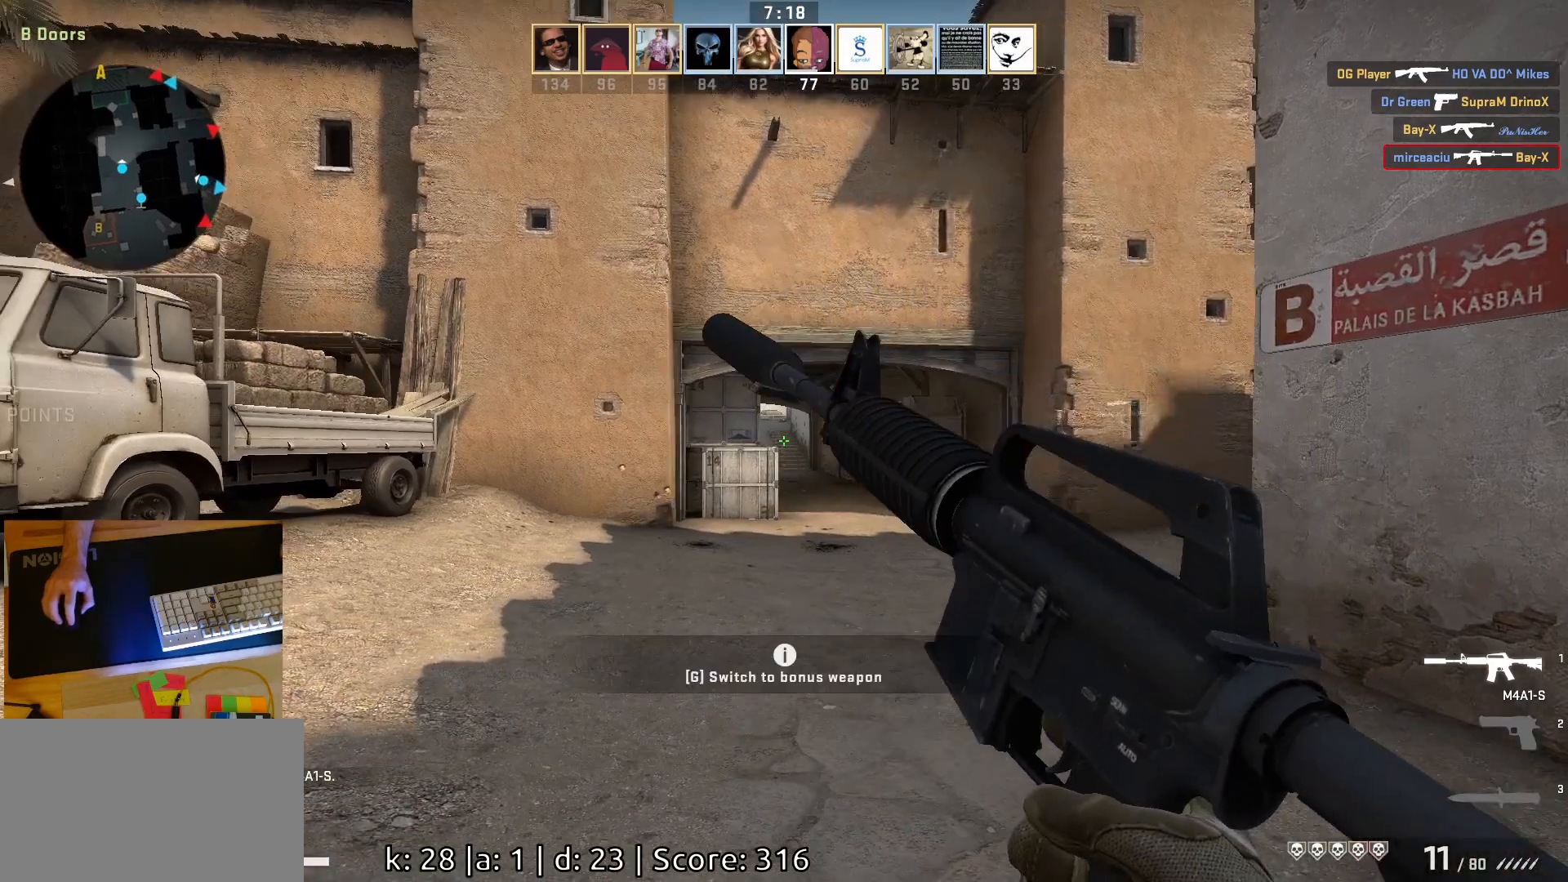
{"keys": ["d"], "mouse": [], "events": [[17, "s", "down"], [133, "d", "down"], [183, "s", "up"], [283, "d", "up"], [450, "d", "down"]]}
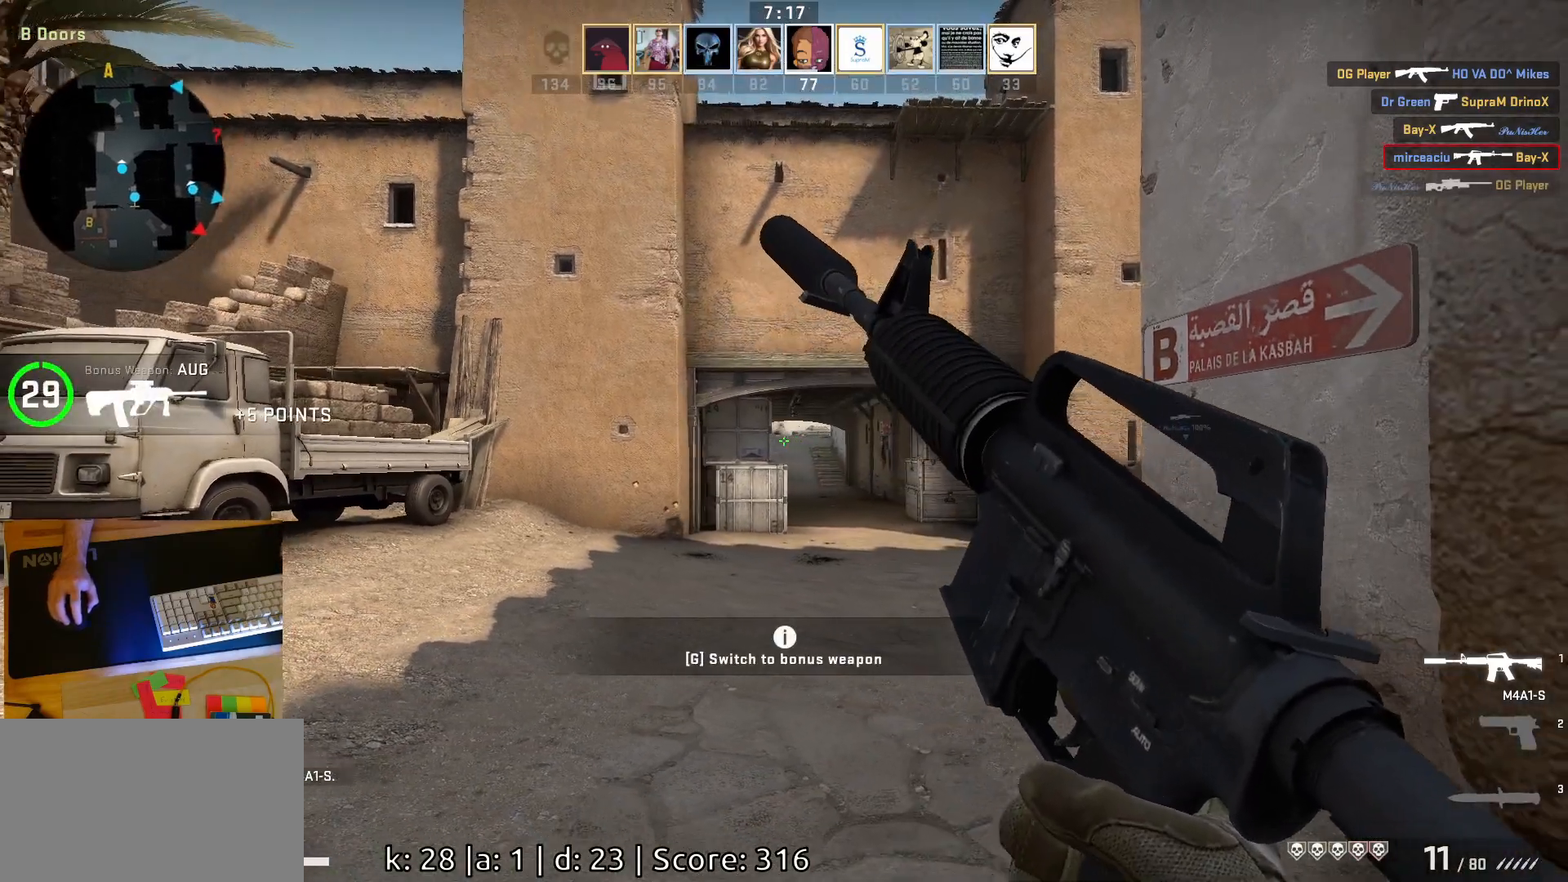
{"keys": ["a"], "mouse": [], "events": [[83, "a", "down"], [100, "d", "up"], [217, "d", "down"], [233, "a", "up"], [483, "a", "down"], [500, "d", "up"]]}
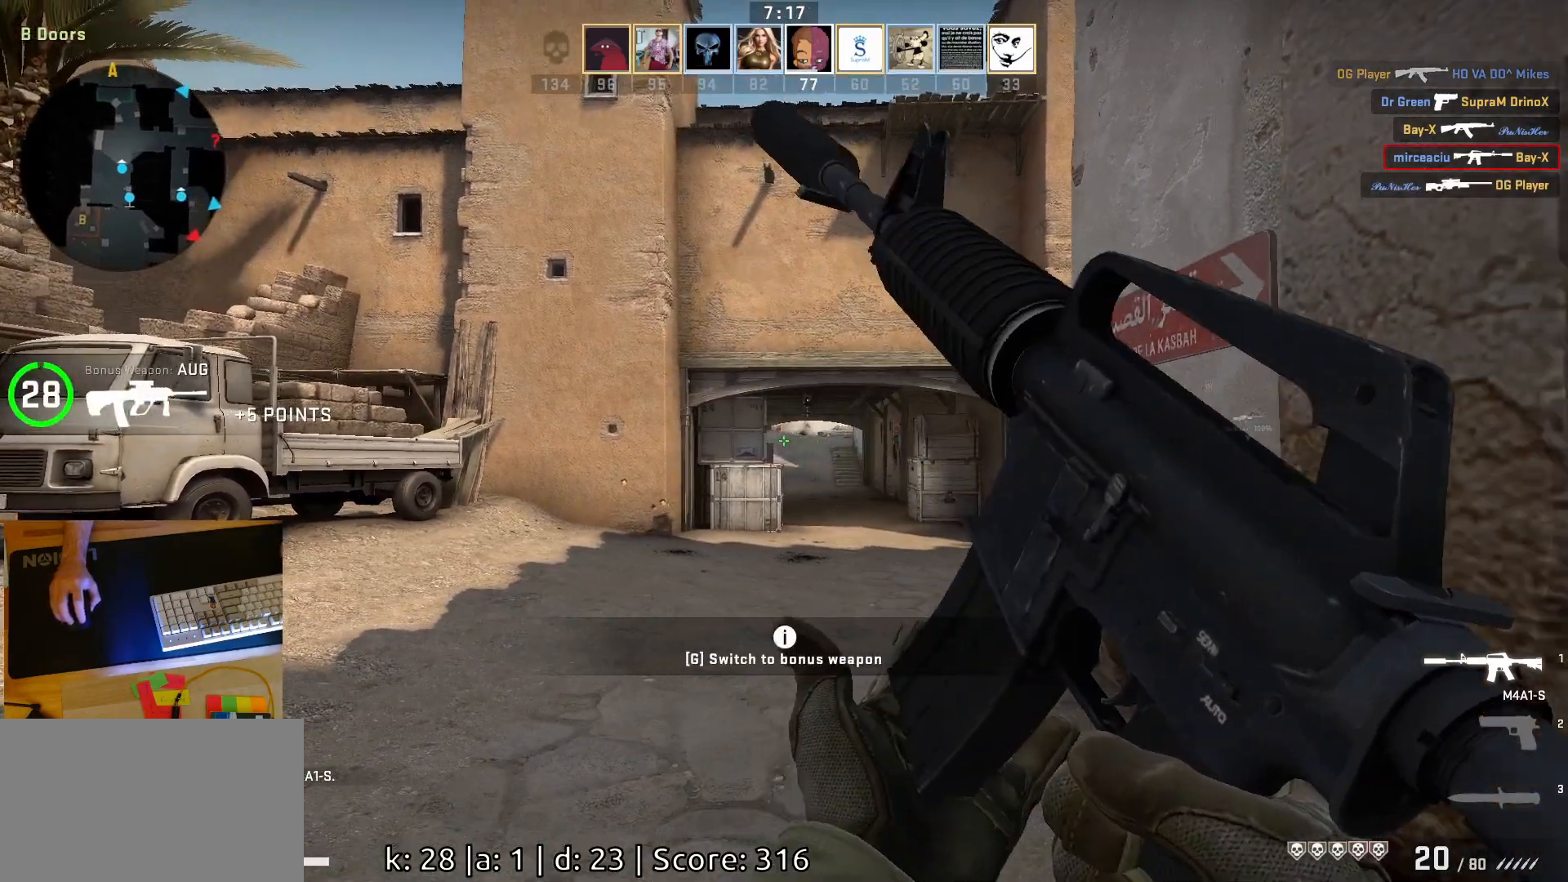
{"keys": ["a"], "mouse": [], "events": [[267, "d", "down"], [283, "a", "up"], [383, "a", "down"], [417, "d", "up"]]}
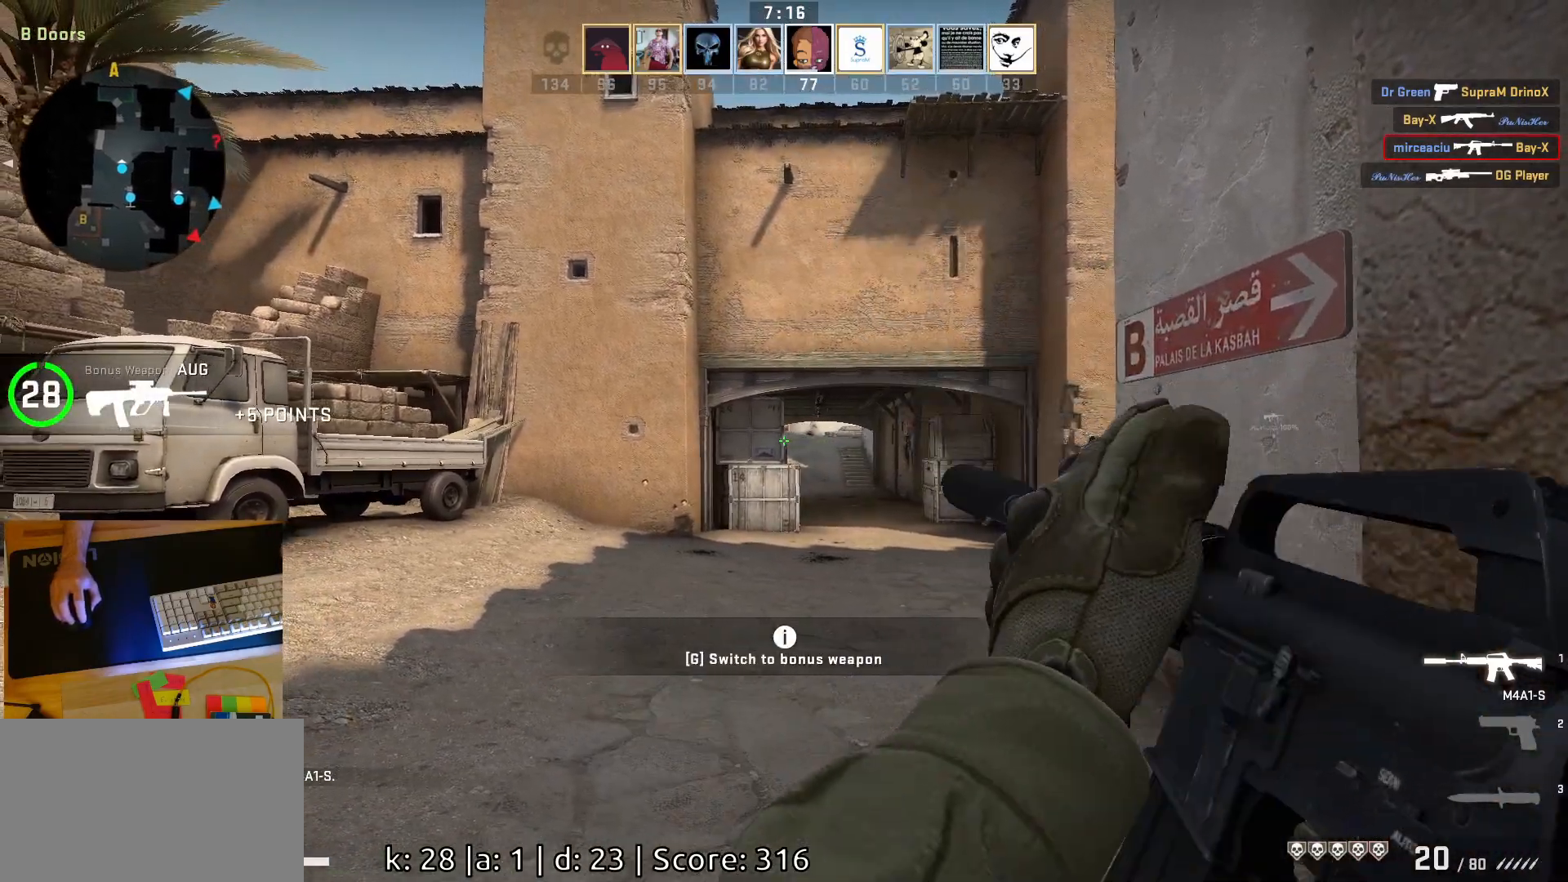
{"keys": ["a"], "mouse": [], "events": []}
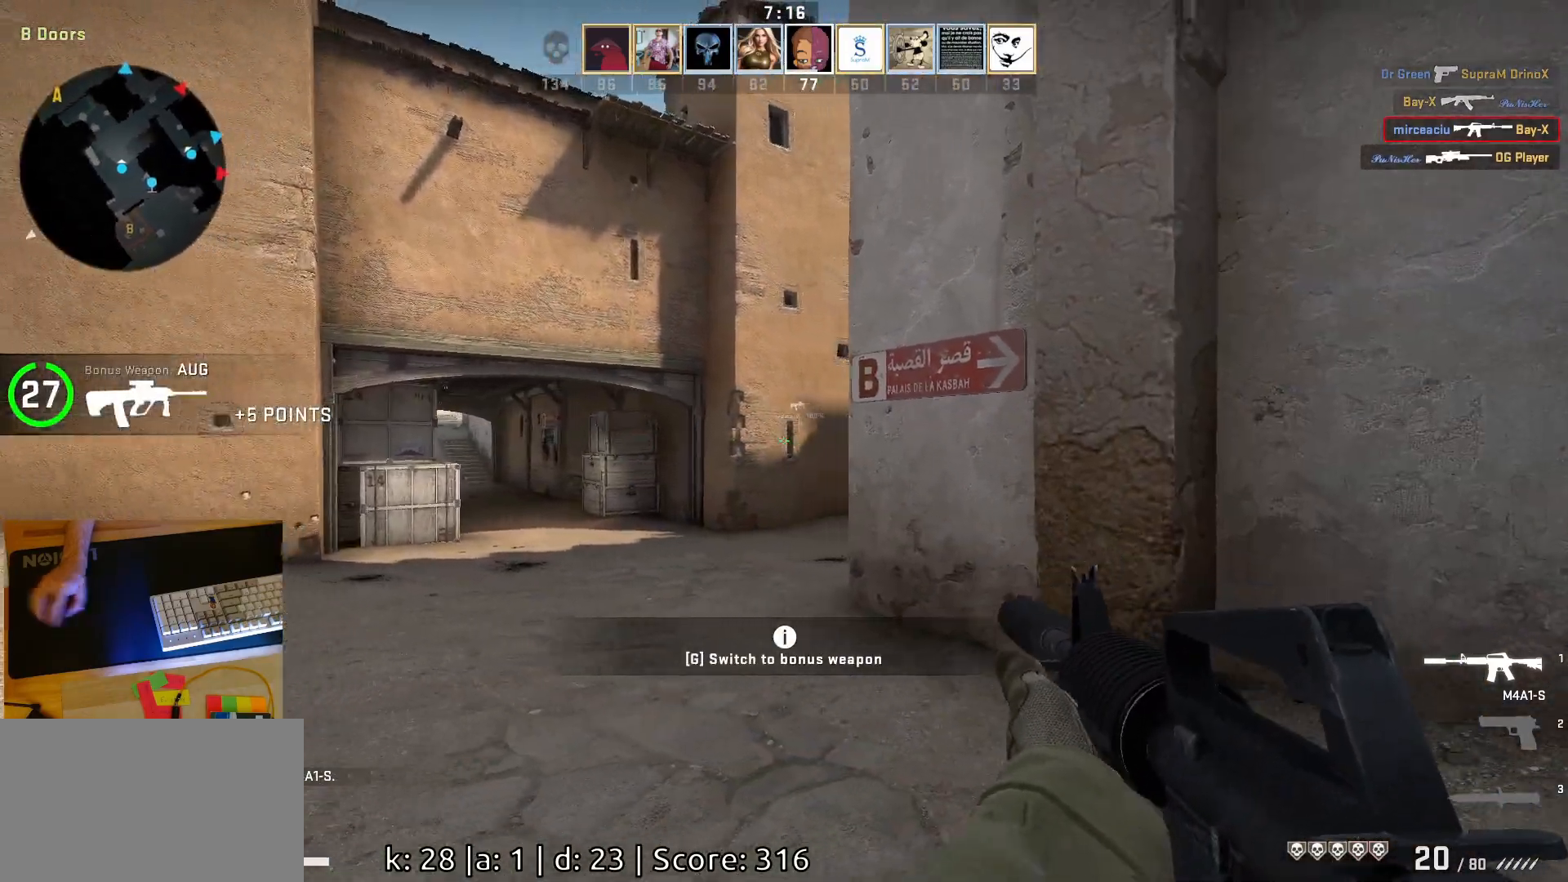
{"keys": [], "mouse": [], "events": [[67, "w", "down"], [417, "w", "up"], [433, "a", "up"]]}
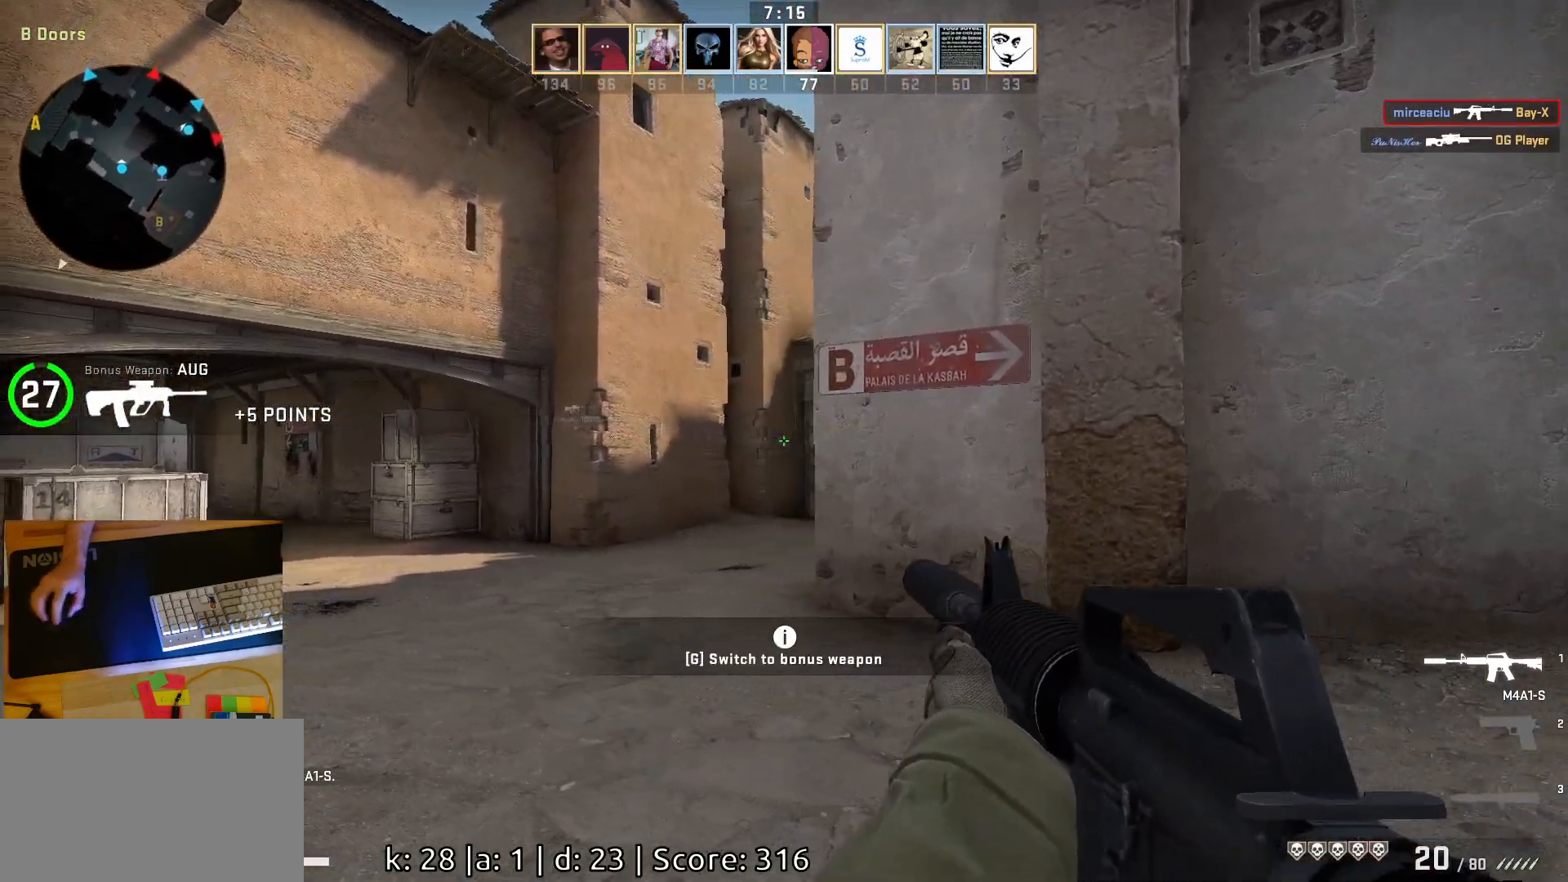
{"keys": [], "mouse": [], "events": [[133, "a", "down"], [383, "a", "up"]]}